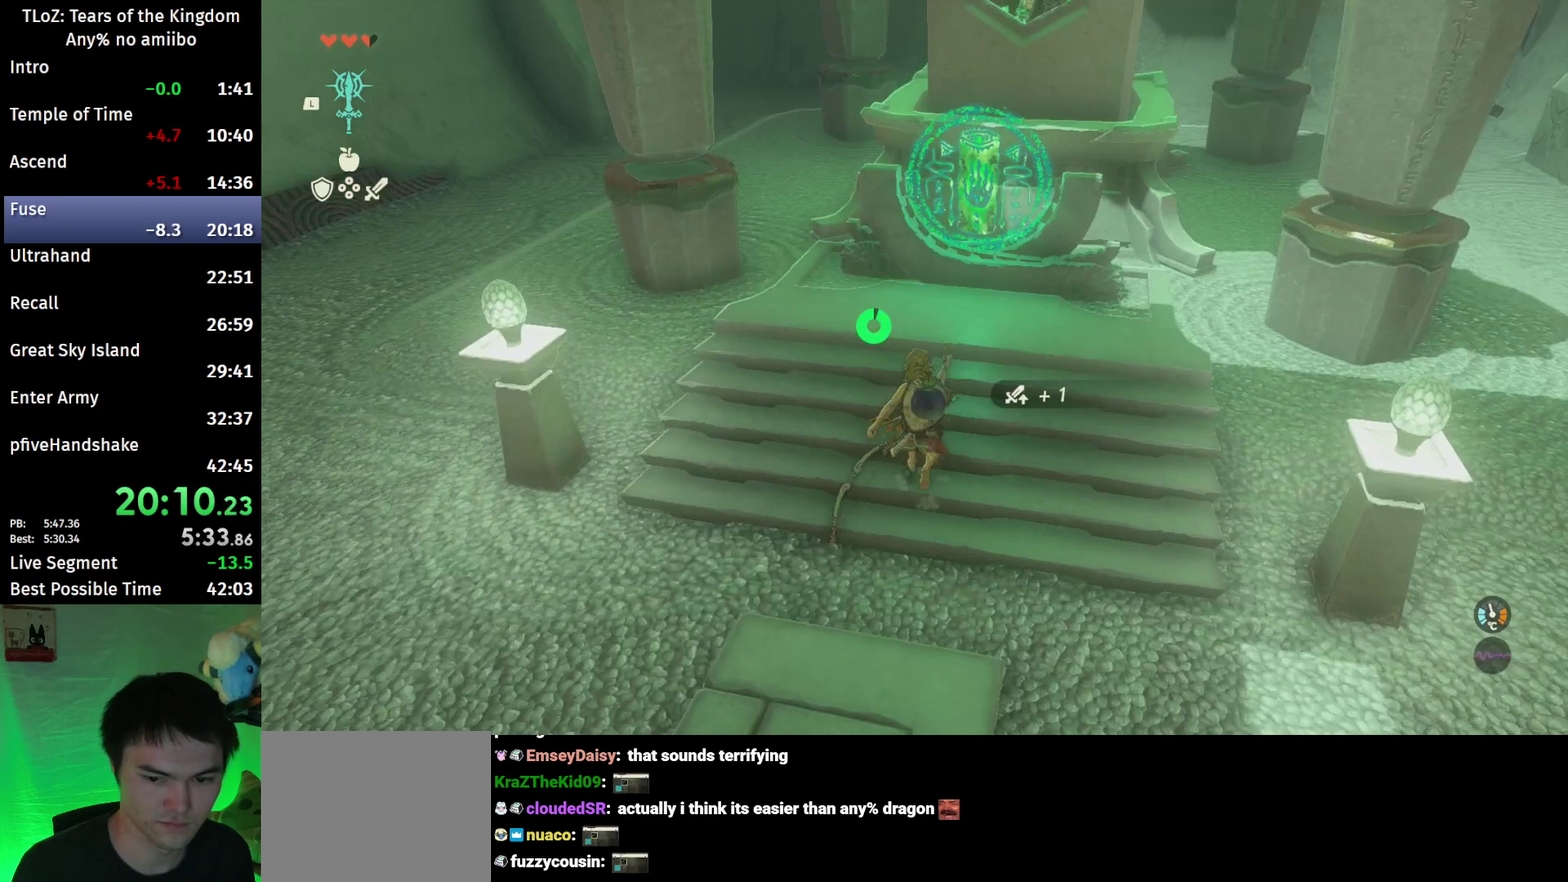
Gameplay with a controller (Nintendo layout); each line is a JSON object with the inputs held at the frame after it. "events" lists button and stick changes between this image and that frame as [ms after this image, input, new state], when the widget could be followed in between. This overlay highlights the sticks when they move; stick clicks (L3 R3) are not distinguishable. Not read: L3 R3.
{"buttons": ["A"], "left_stick": "center", "right_stick": "center"}
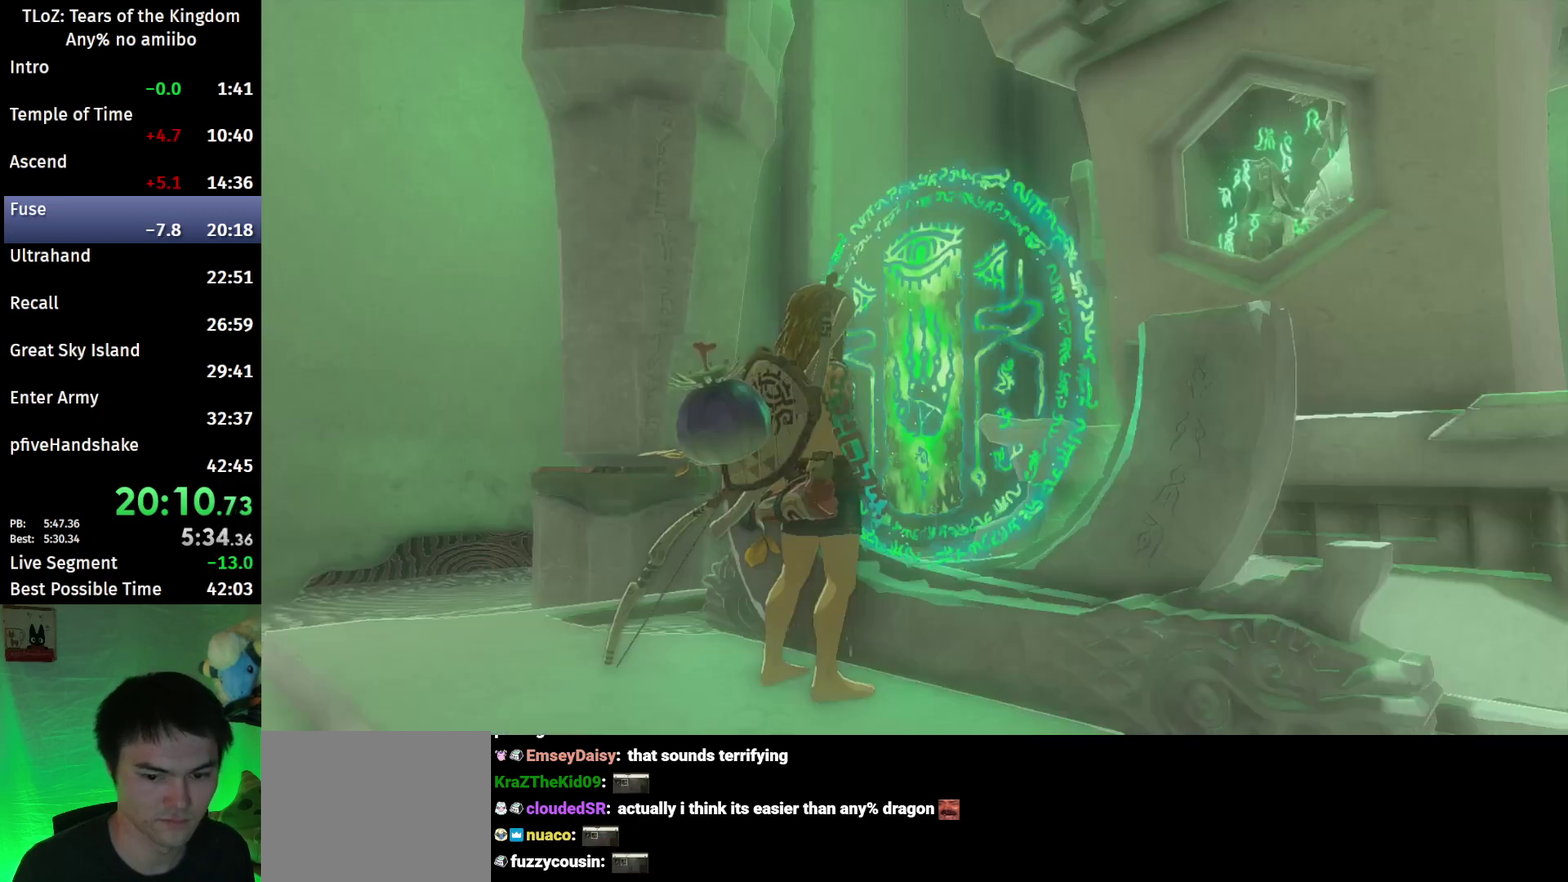
{"buttons": [], "left_stick": "center", "right_stick": "center"}
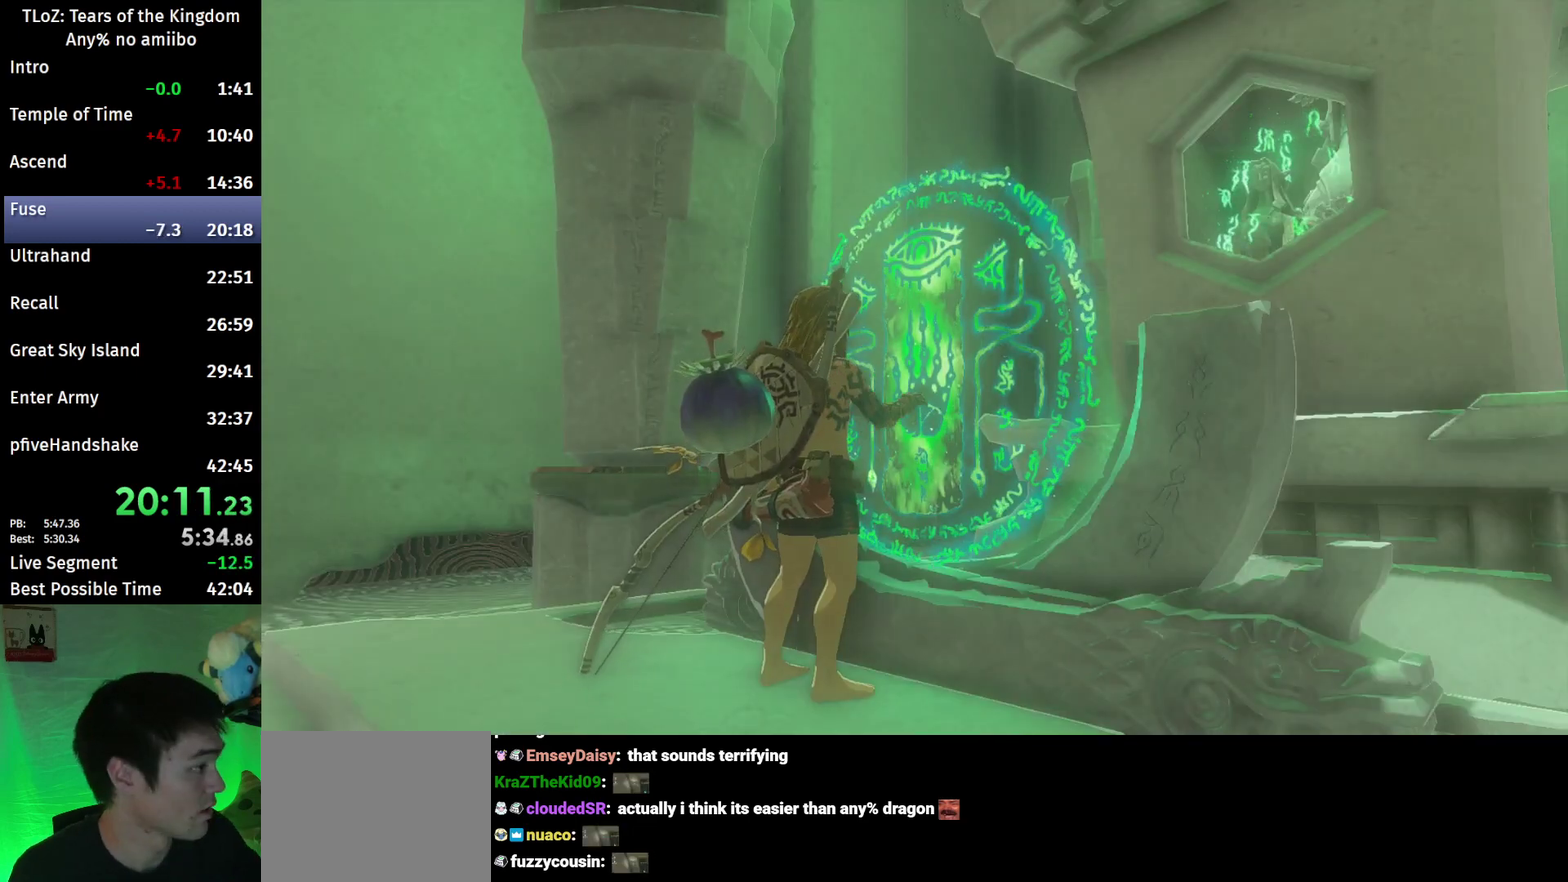
{"buttons": [], "left_stick": "center", "right_stick": "center", "events": [[67, "X", "down"], [133, "X", "up"], [200, "X", "down"], [267, "X", "up"], [367, "X", "down"], [433, "X", "up"]]}
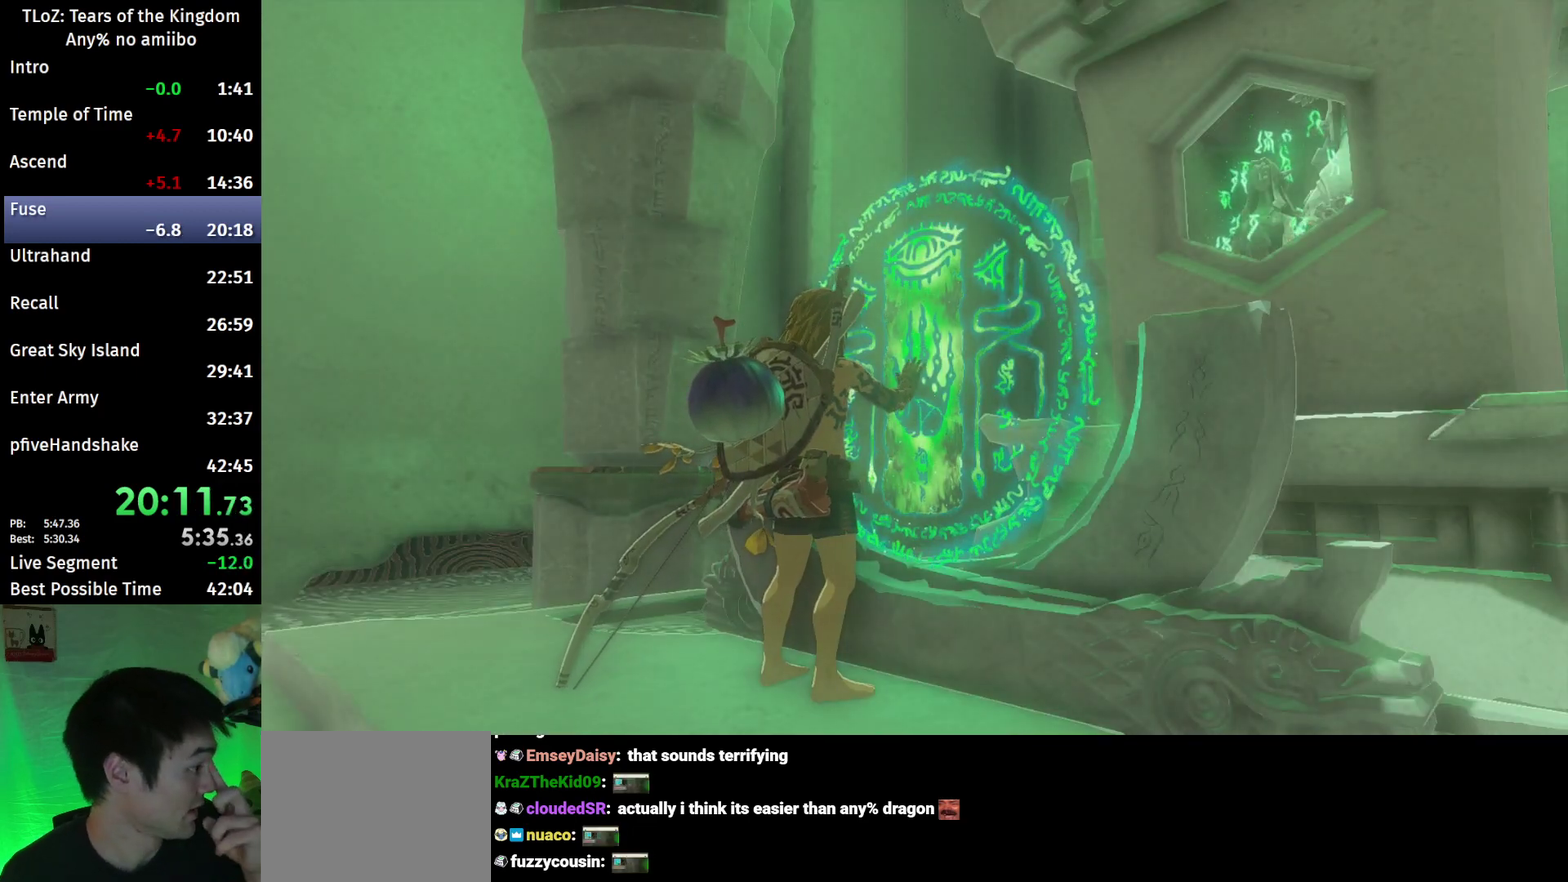
{"buttons": [], "left_stick": "center", "right_stick": "center", "events": [[33, "X", "down"], [100, "X", "up"], [200, "X", "down"], [267, "X", "up"], [367, "X", "down"], [467, "X", "up"]]}
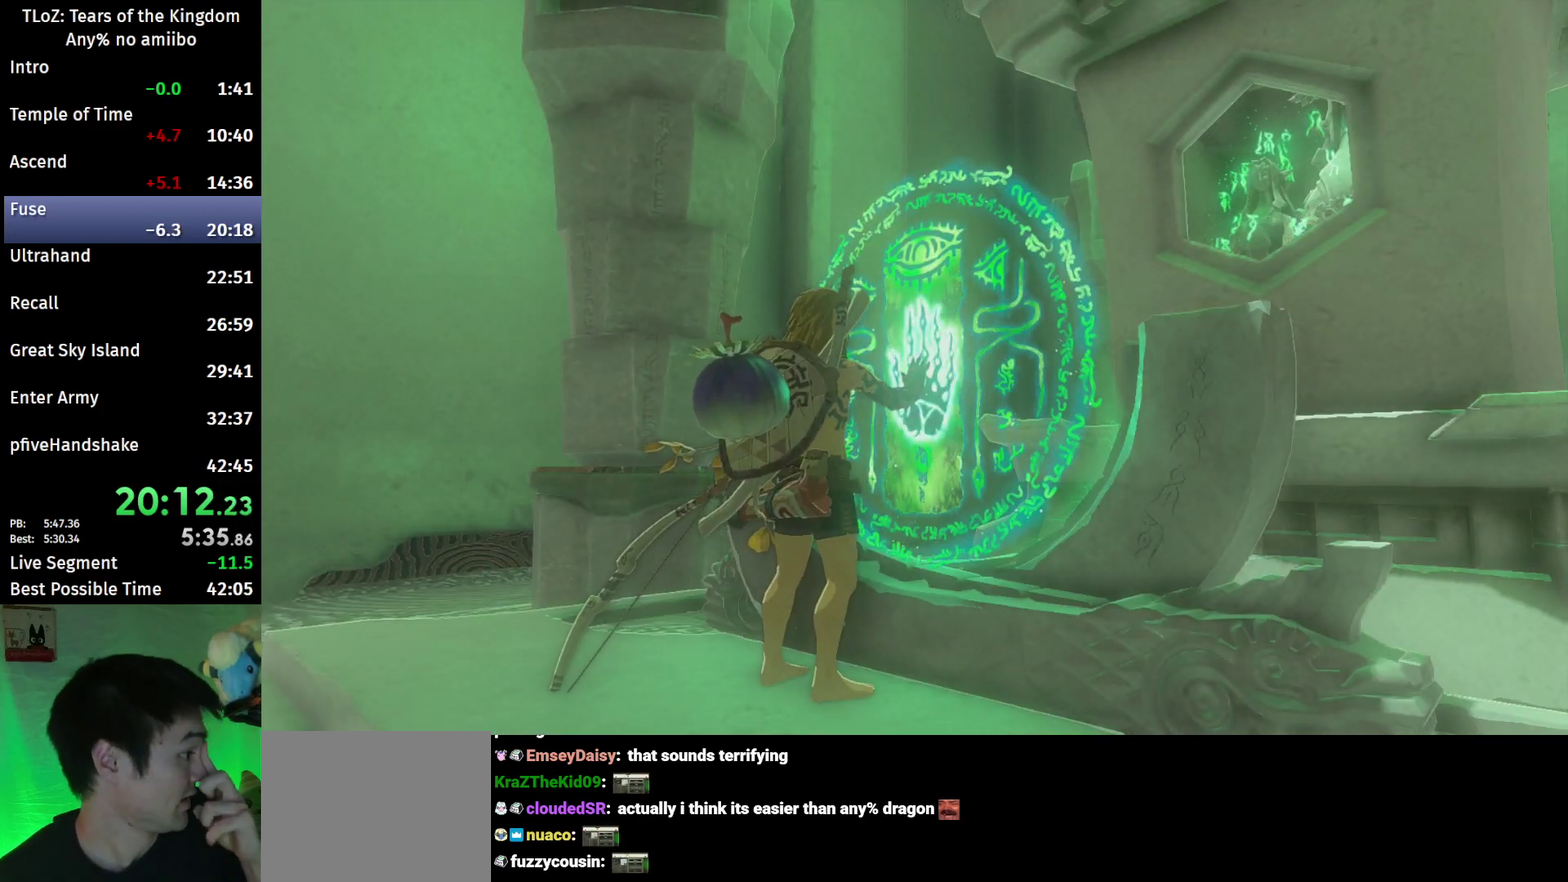
{"buttons": ["X"], "left_stick": "center", "right_stick": "center", "events": [[33, "X", "down"], [100, "X", "up"], [167, "X", "down"], [233, "X", "up"], [333, "X", "down"], [400, "X", "up"], [467, "X", "down"]]}
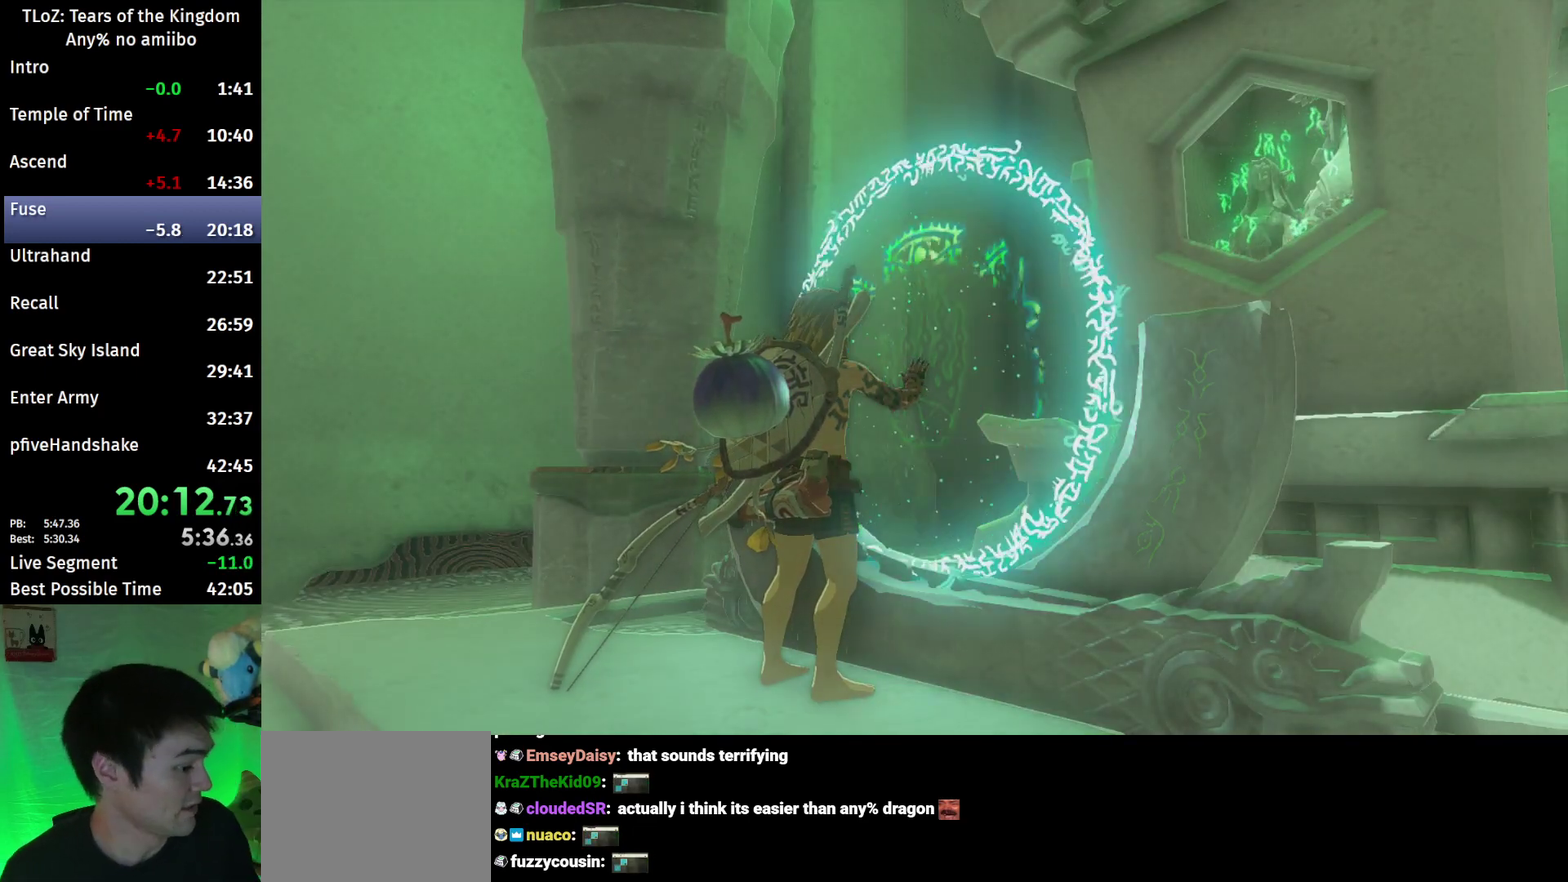
{"buttons": ["X"], "left_stick": "center", "right_stick": "center", "events": [[33, "X", "up"], [133, "X", "down"], [233, "X", "up"], [300, "X", "down"], [367, "X", "up"], [433, "X", "down"]]}
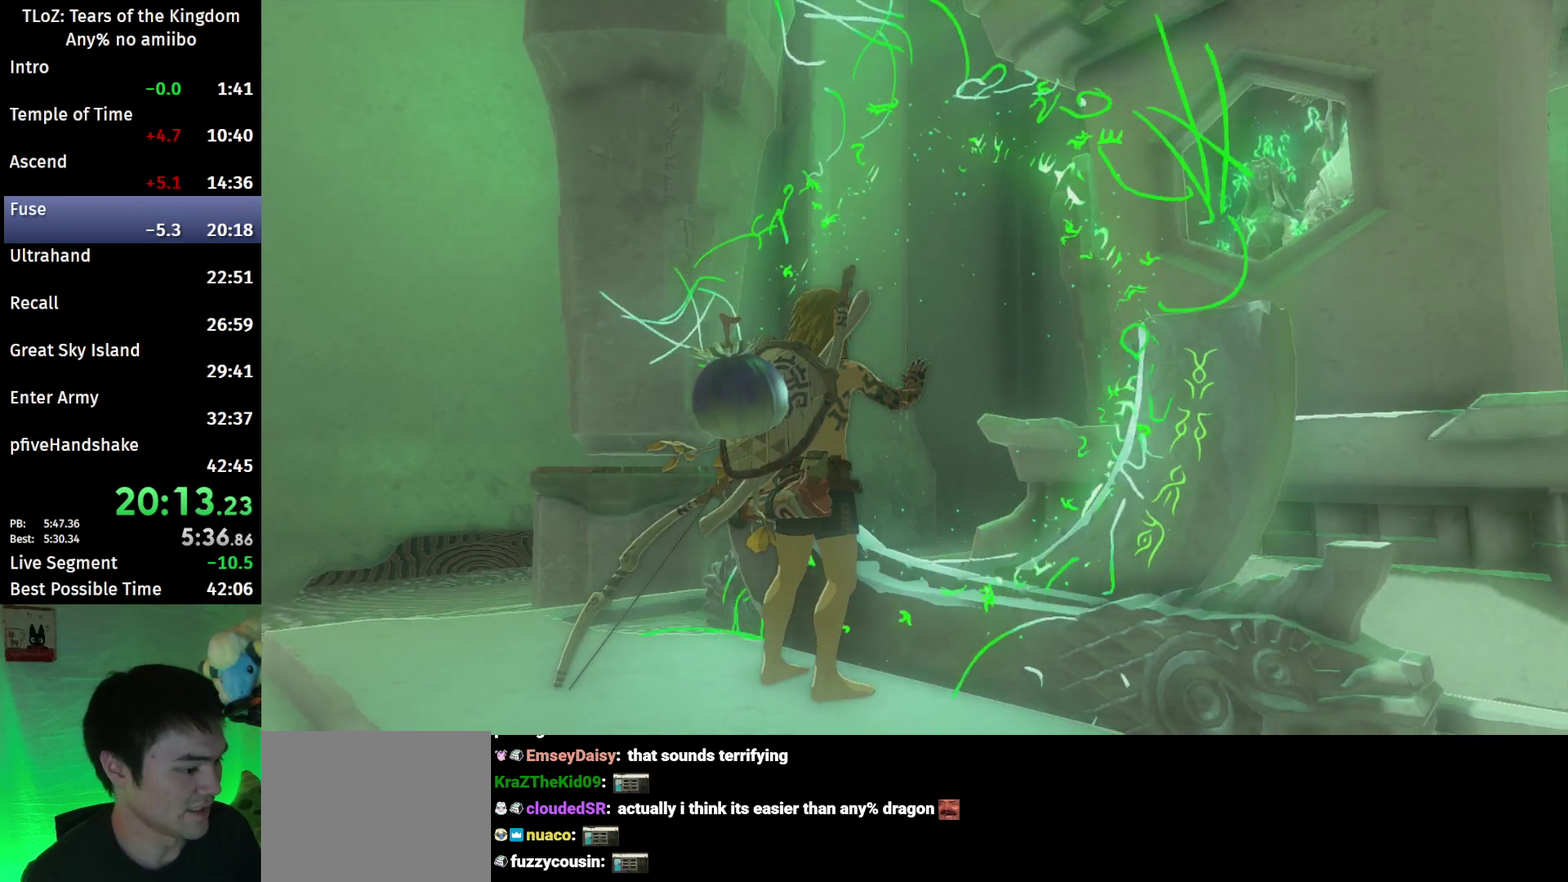
{"buttons": ["X"], "left_stick": "center", "right_stick": "center", "events": [[33, "X", "up"], [133, "X", "down"], [200, "X", "up"], [267, "X", "down"], [367, "X", "up"], [433, "X", "down"]]}
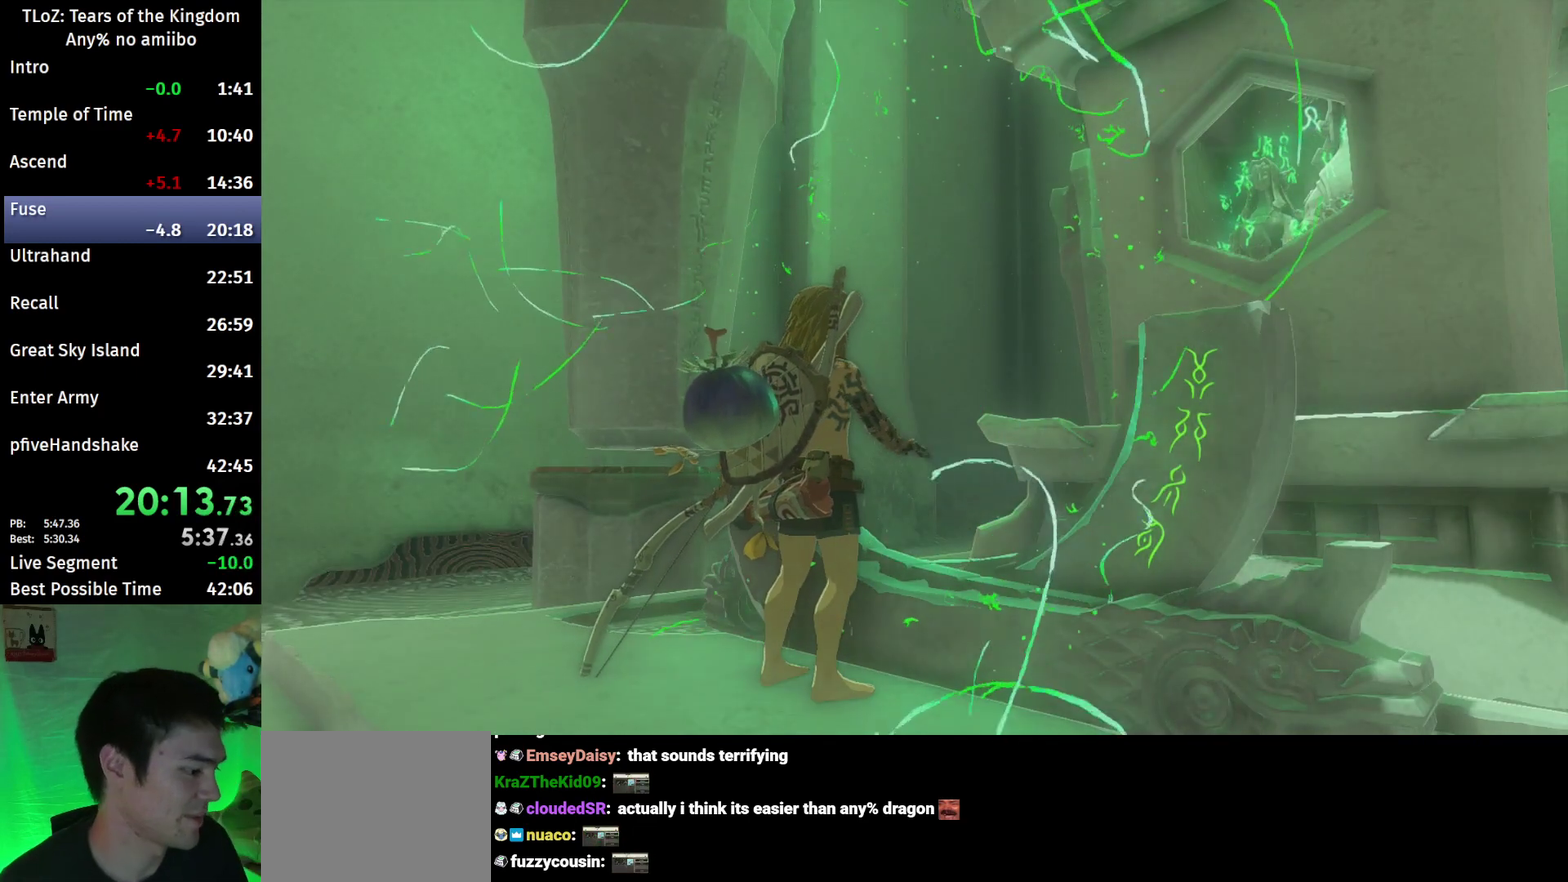
{"buttons": ["X"], "left_stick": "center", "right_stick": "center", "events": [[33, "X", "up"], [133, "X", "down"], [200, "X", "up"], [267, "X", "down"], [333, "X", "up"], [433, "X", "down"]]}
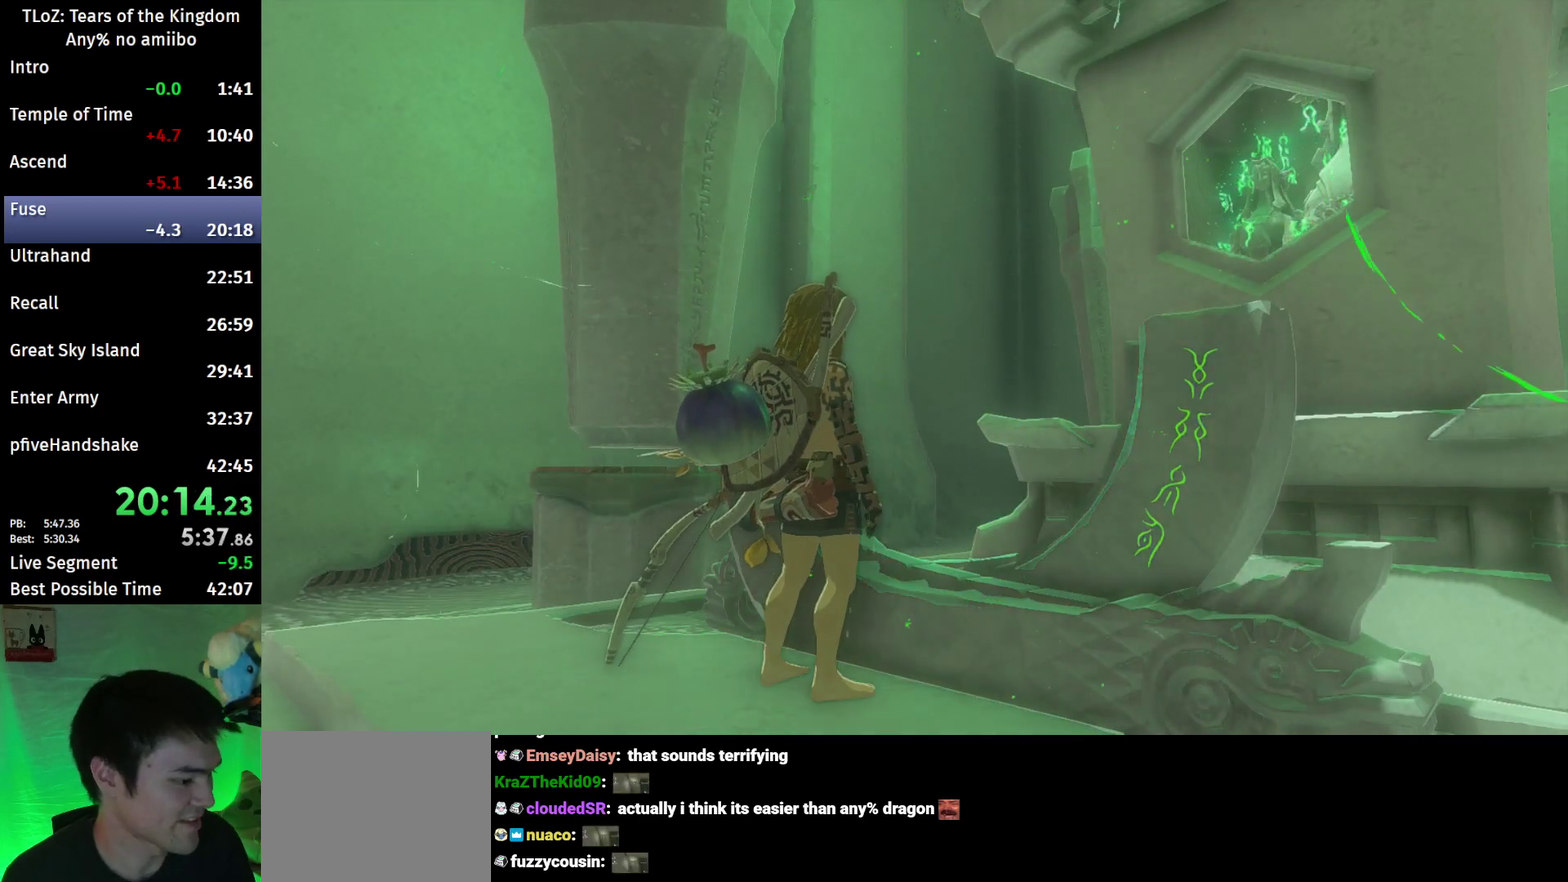
{"buttons": ["X"], "left_stick": "center", "right_stick": "center", "events": [[33, "X", "up"], [133, "X", "down"], [200, "X", "up"], [267, "X", "down"], [367, "X", "up"], [433, "X", "down"]]}
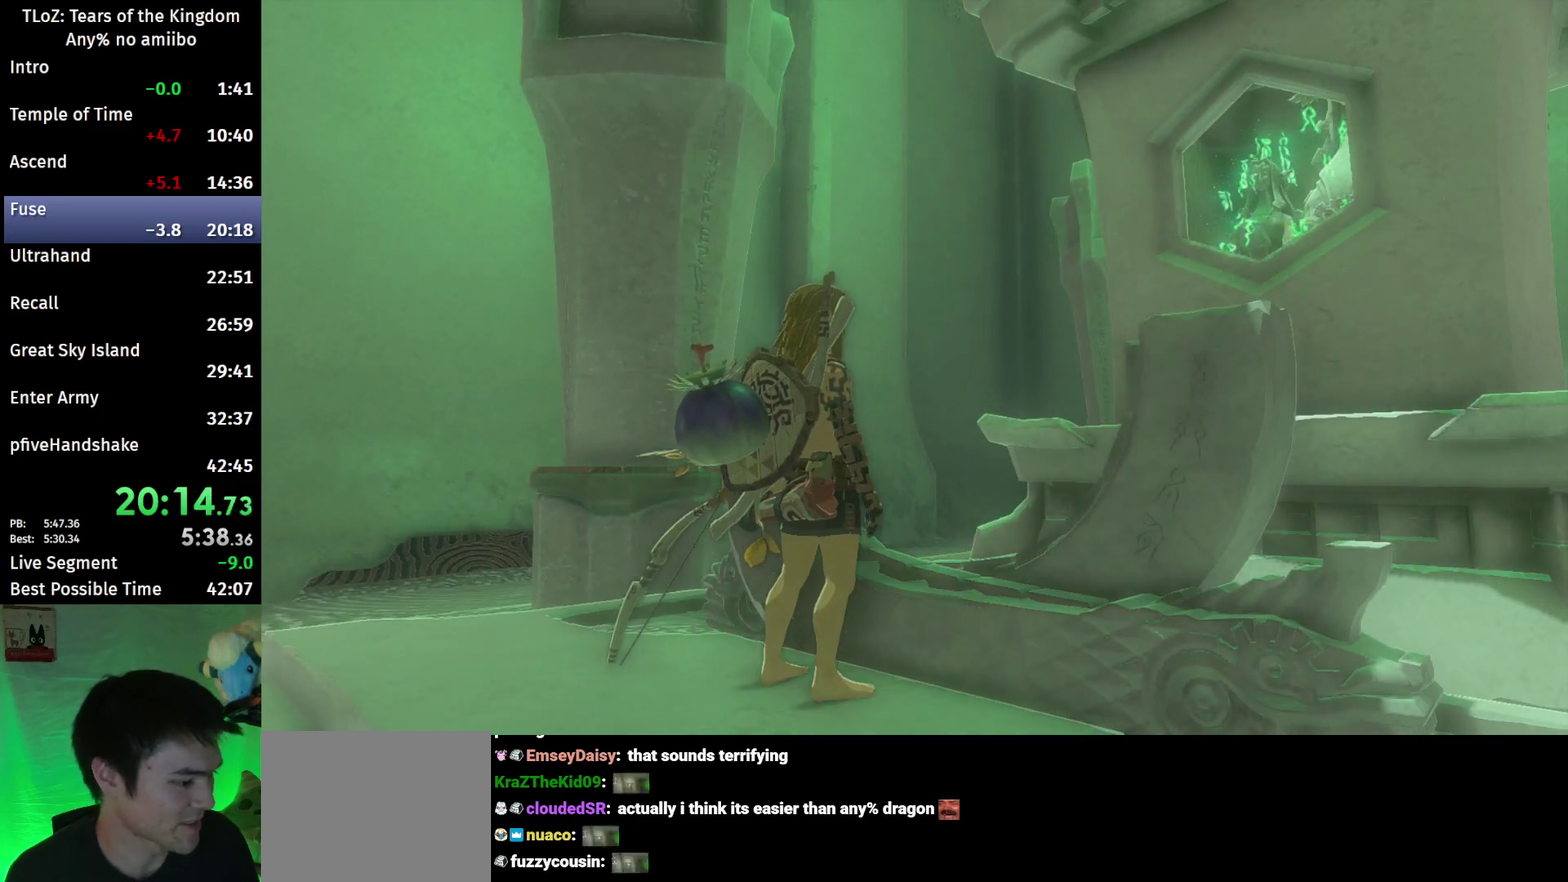
{"buttons": [], "left_stick": "center", "right_stick": "center", "events": [[33, "X", "up"], [100, "X", "down"], [167, "X", "up"], [267, "X", "down"], [333, "X", "up"], [433, "X", "down"], [500, "X", "up"]]}
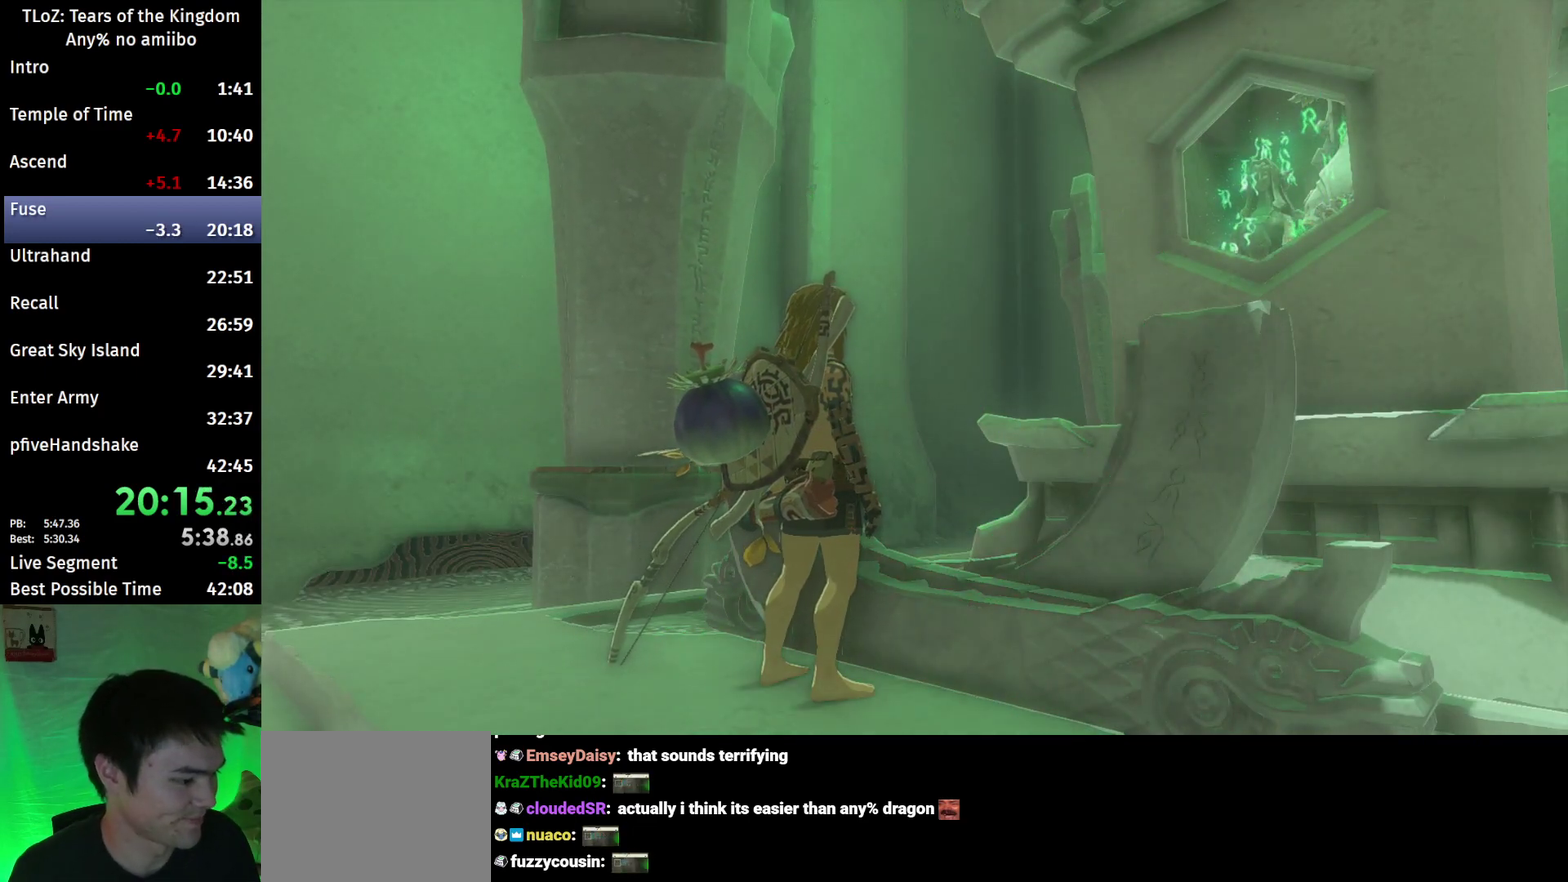
{"buttons": [], "left_stick": "center", "right_stick": "center", "events": [[100, "X", "down"], [167, "X", "up"], [233, "X", "down"], [333, "X", "up"], [400, "X", "down"], [467, "X", "up"]]}
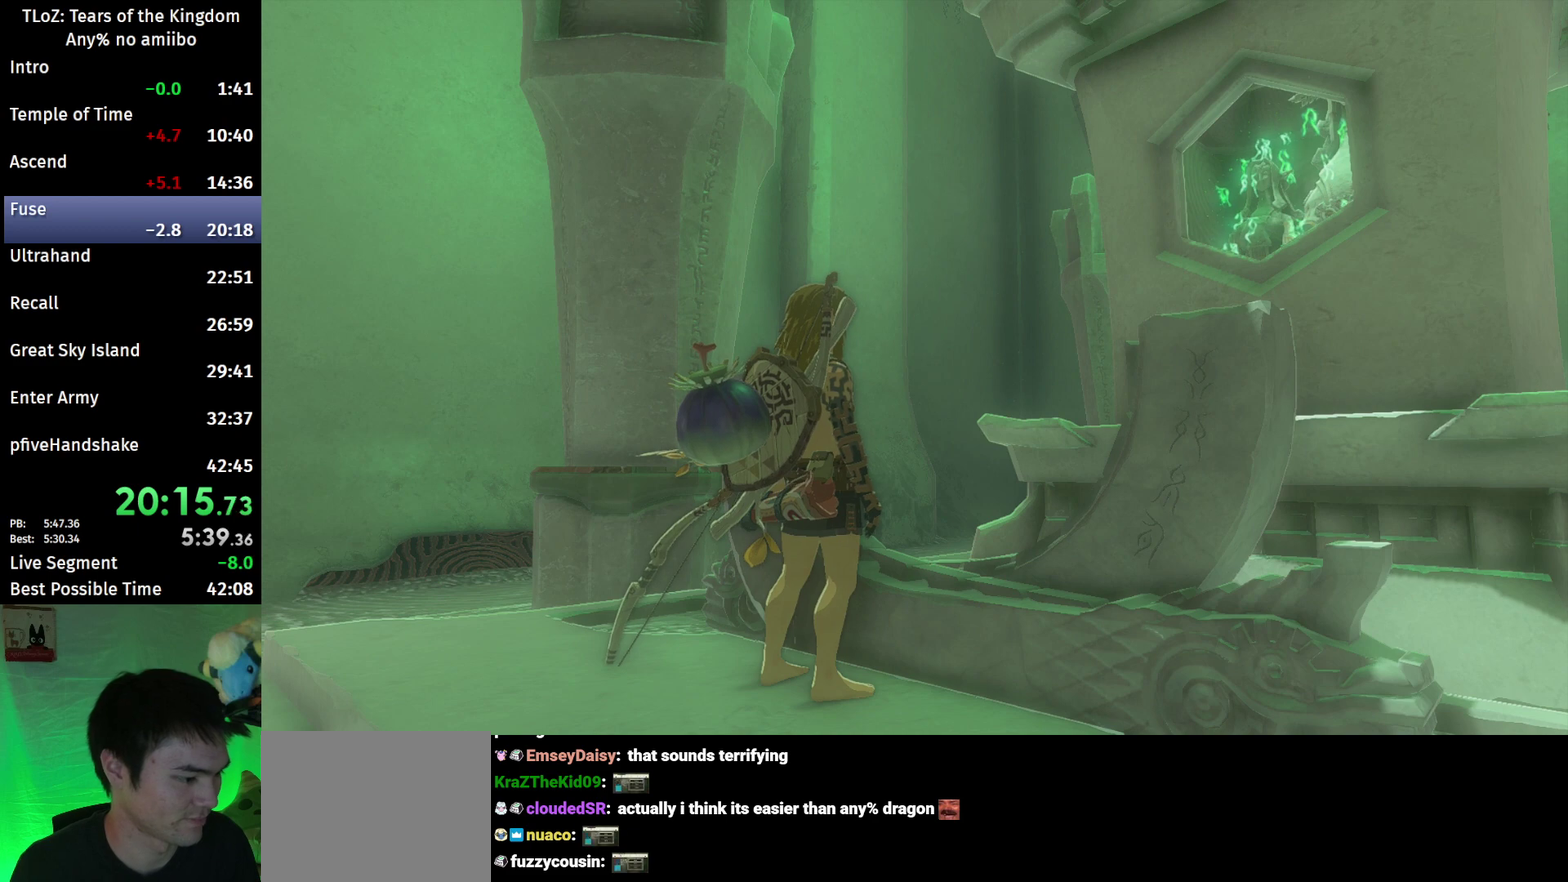
{"buttons": [], "left_stick": "center", "right_stick": "center", "events": [[67, "X", "down"], [133, "X", "up"], [233, "X", "down"], [333, "X", "up"], [400, "X", "down"], [467, "X", "up"]]}
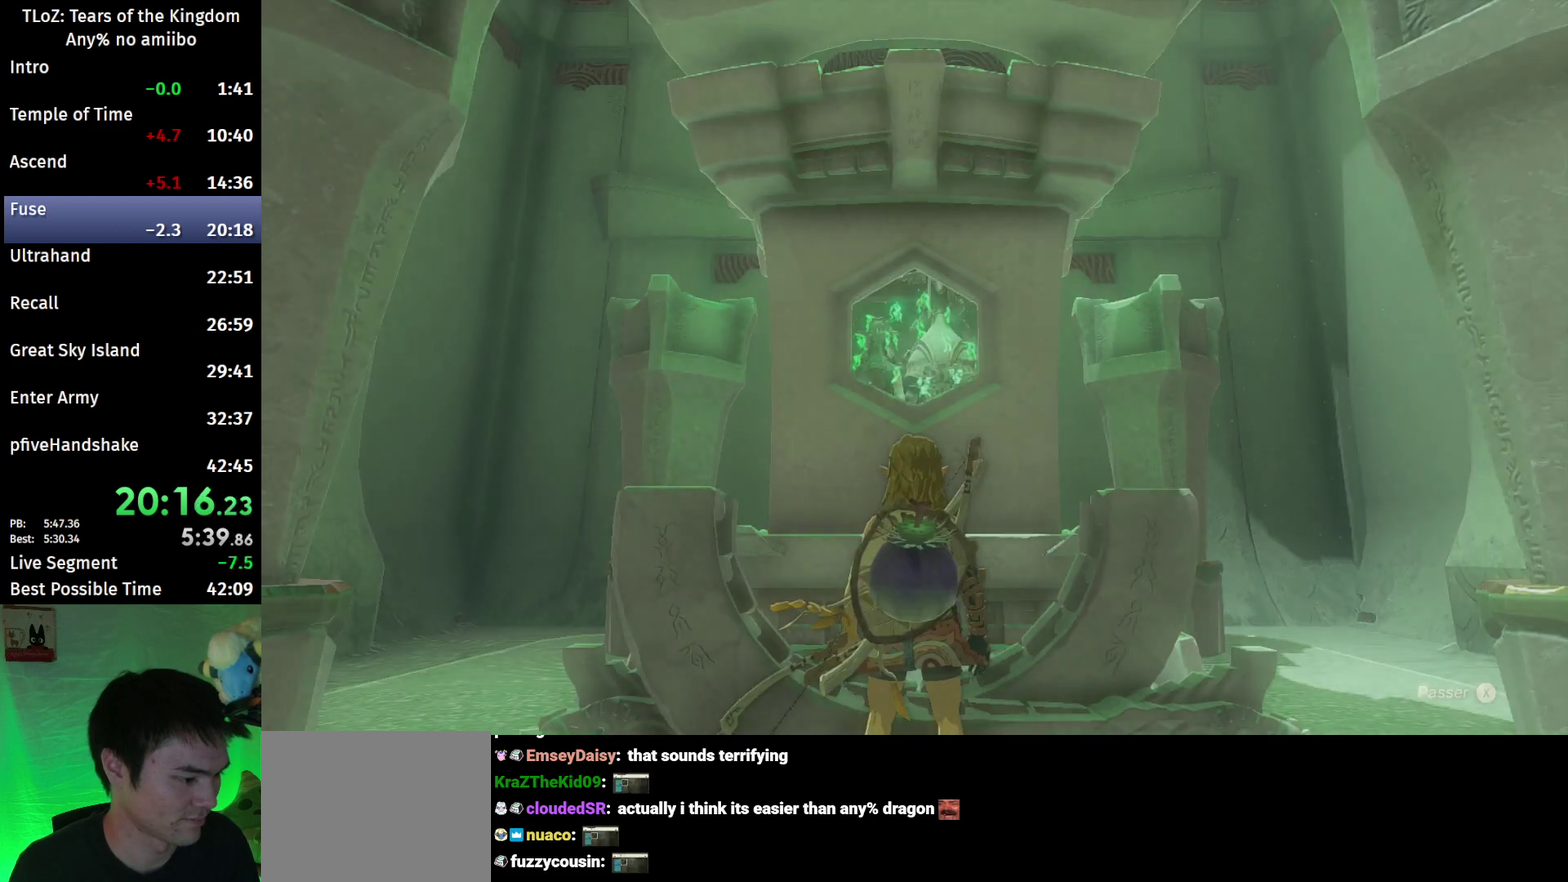
{"buttons": [], "left_stick": "center", "right_stick": "center", "events": [[67, "X", "down"], [133, "X", "up"], [233, "X", "down"], [300, "X", "up"], [367, "X", "down"], [467, "X", "up"]]}
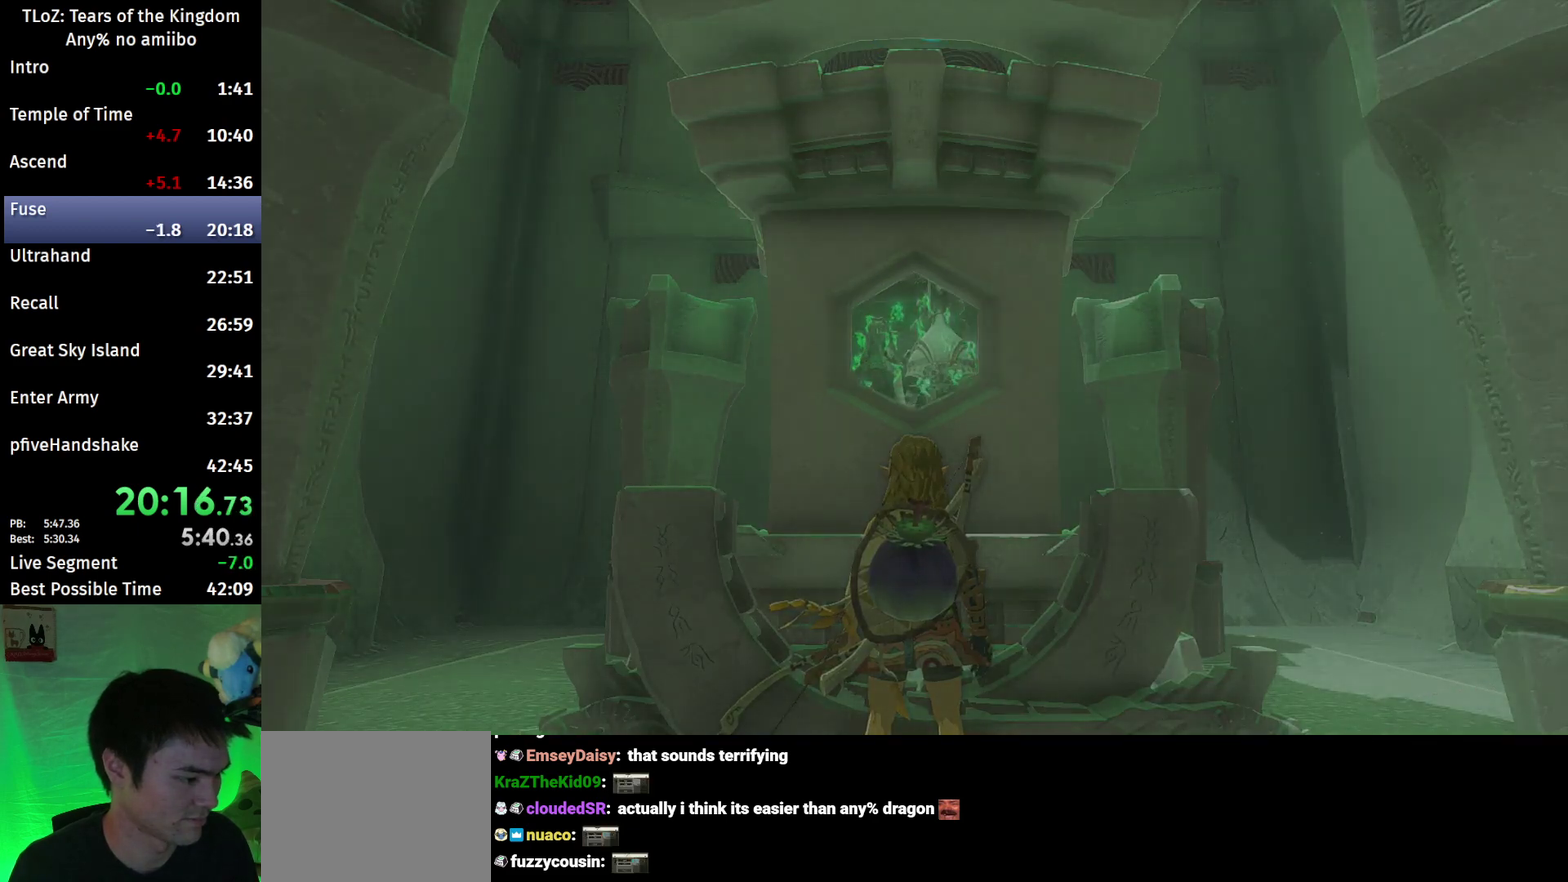
{"buttons": ["B"], "left_stick": "center", "right_stick": "center", "events": [[33, "X", "down"], [100, "X", "up"], [167, "X", "down"], [233, "X", "up"], [300, "X", "down"], [367, "X", "up"], [500, "B", "down"]]}
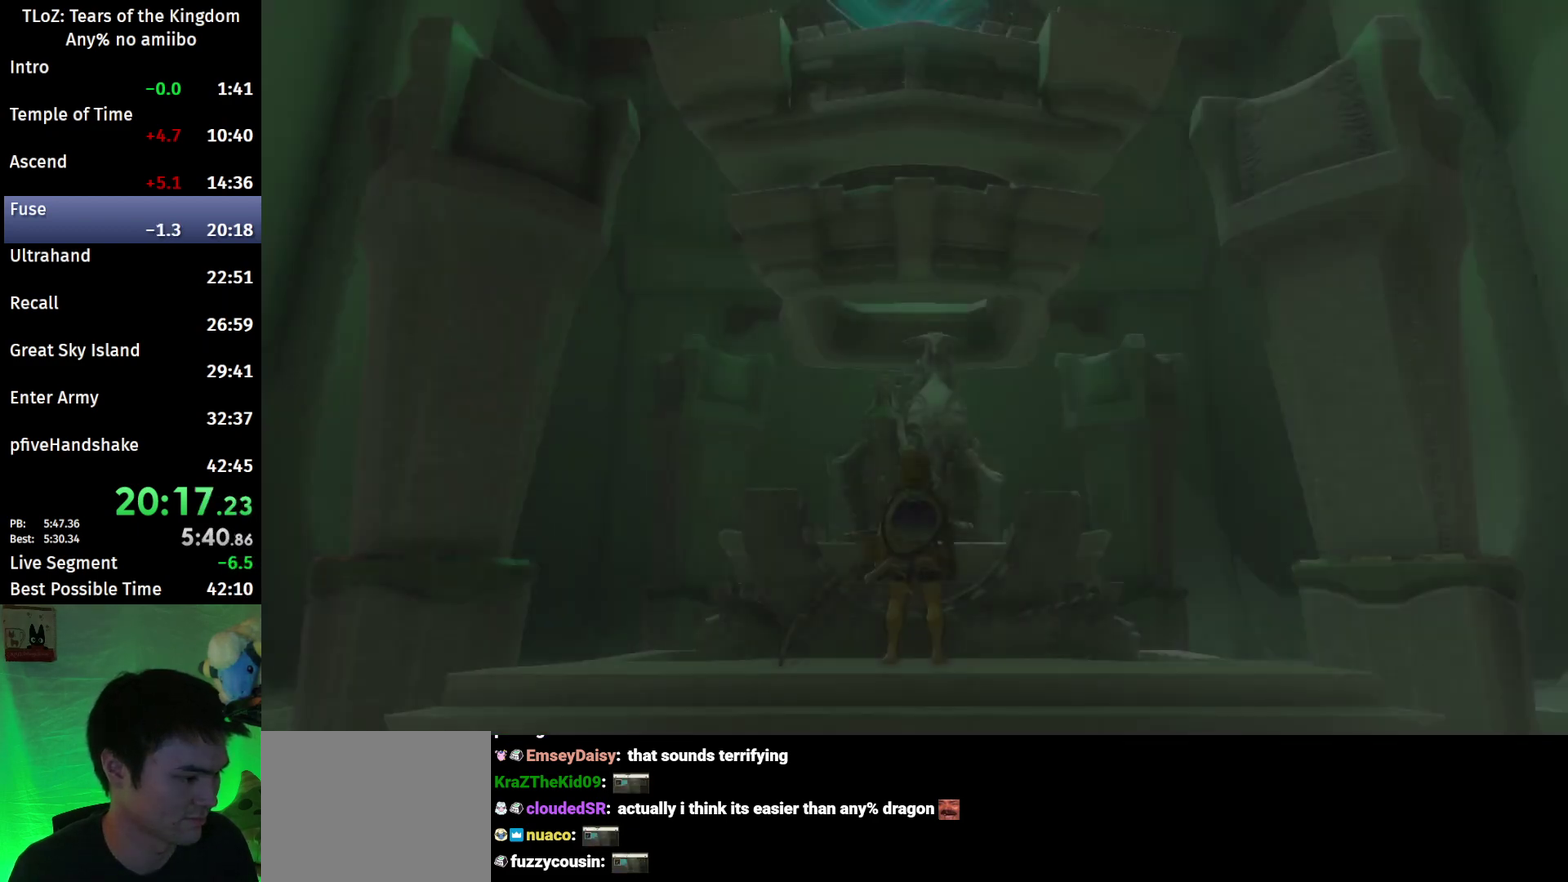
{"buttons": [], "left_stick": "center", "right_stick": "center", "events": [[67, "B", "up"], [133, "B", "down"], [200, "B", "up"], [267, "B", "down"], [333, "B", "up"], [433, "B", "down"], [500, "B", "up"]]}
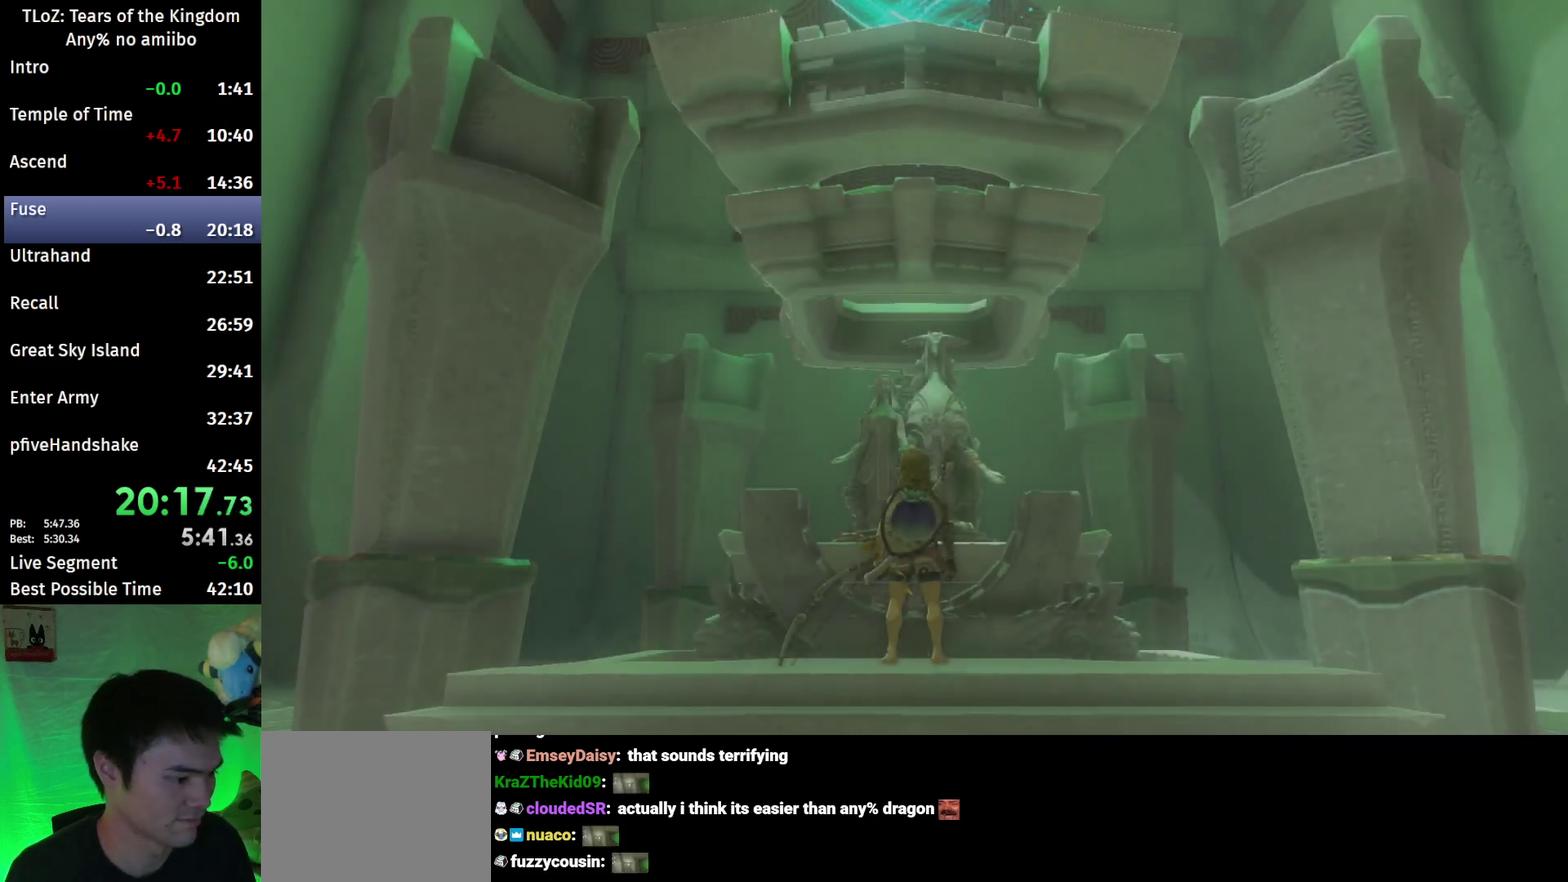
{"buttons": [], "left_stick": "center", "right_stick": "center", "events": [[100, "B", "down"], [167, "B", "up"], [233, "B", "down"], [333, "B", "up"], [400, "B", "down"], [500, "B", "up"]]}
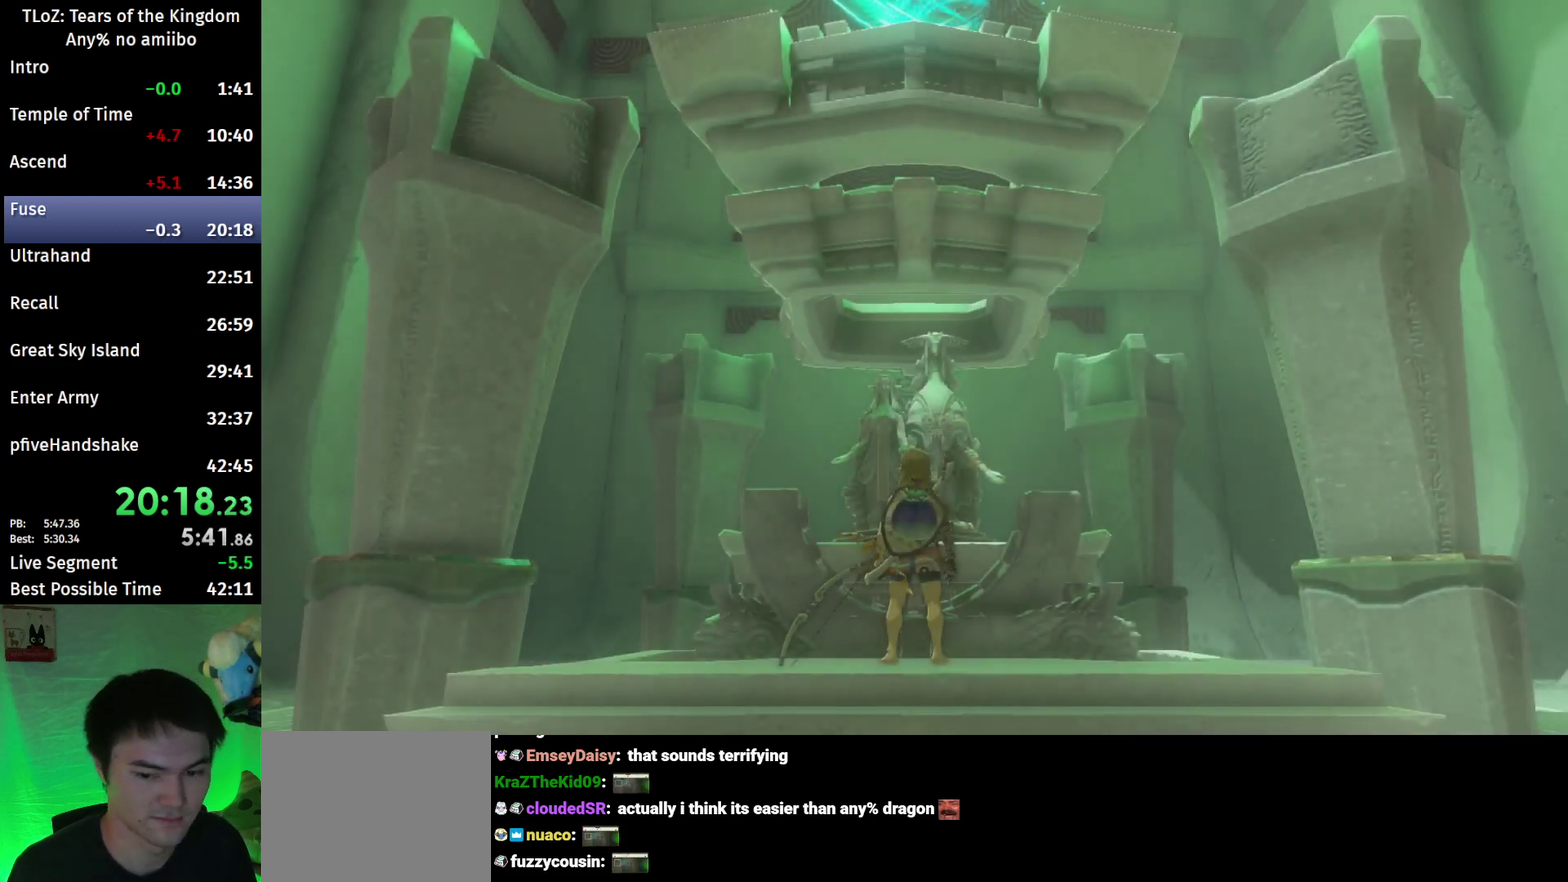
{"buttons": [], "left_stick": "center", "right_stick": "center", "events": [[67, "B", "down"], [167, "B", "up"], [233, "B", "down"], [333, "B", "up"], [400, "B", "down"], [467, "B", "up"]]}
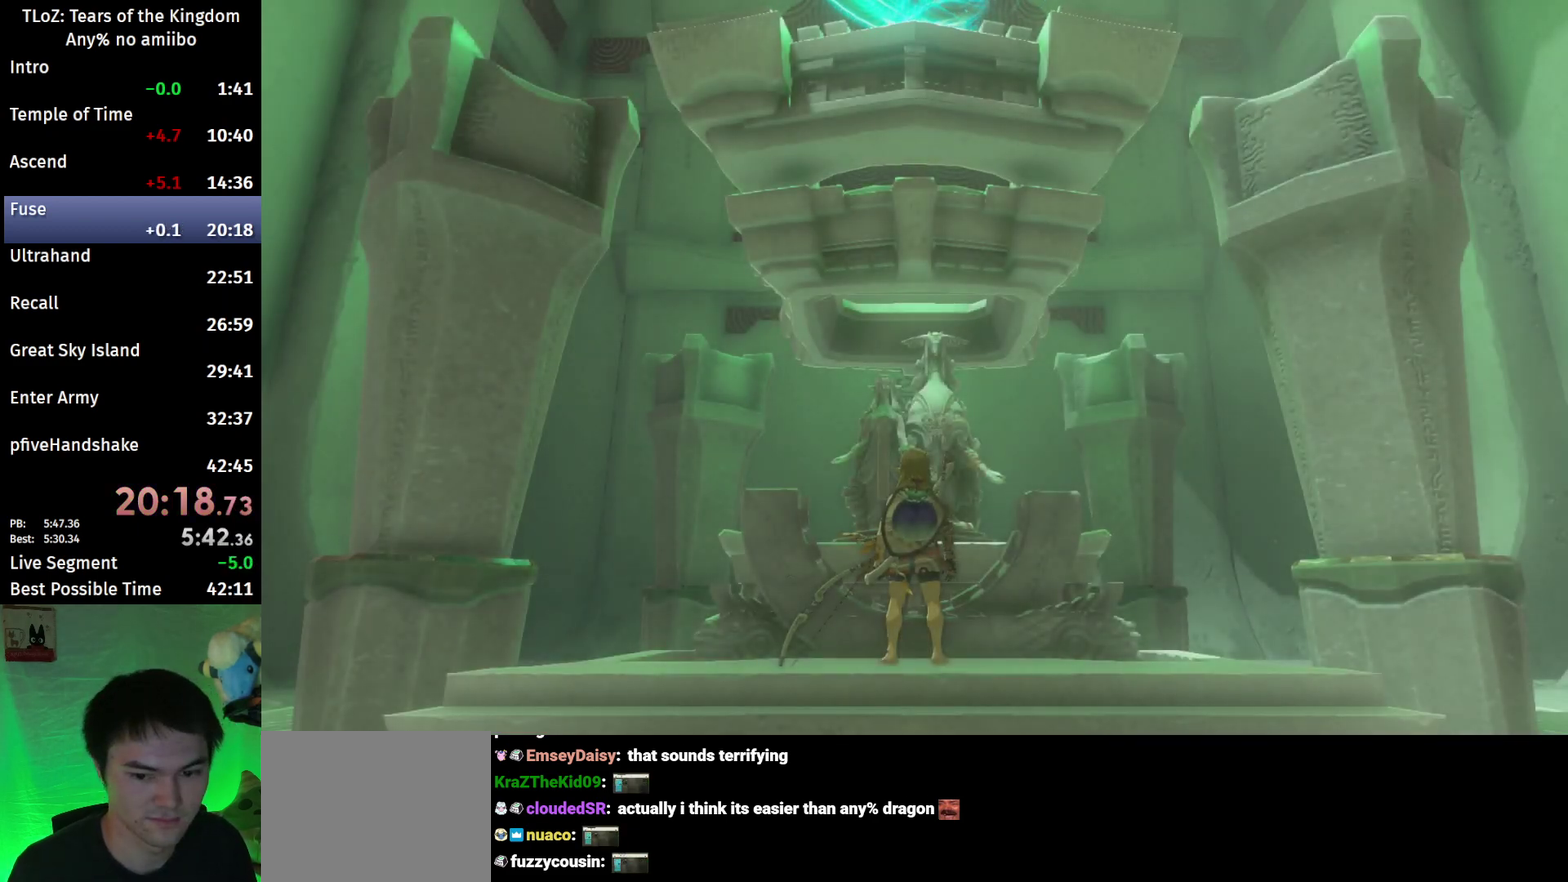
{"buttons": [], "left_stick": "center", "right_stick": "center", "events": [[67, "B", "down"], [133, "B", "up"], [233, "B", "down"], [333, "B", "up"], [433, "B", "down"], [500, "B", "up"]]}
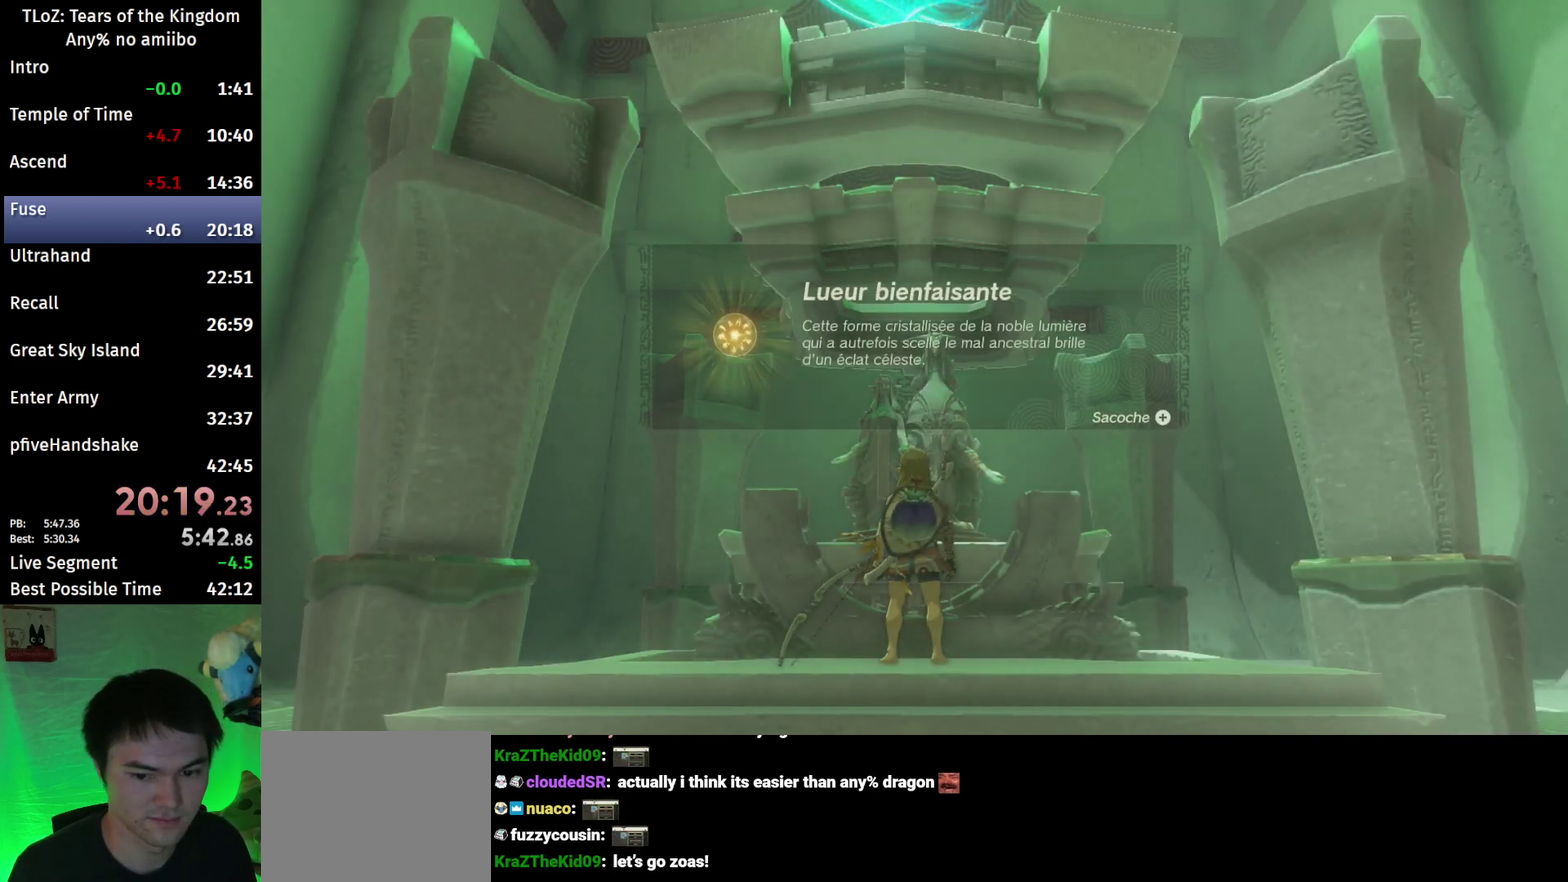
{"buttons": ["B"], "left_stick": "center", "right_stick": "center", "events": [[100, "B", "down"], [167, "B", "up"], [267, "B", "down"], [333, "B", "up"], [433, "B", "down"]]}
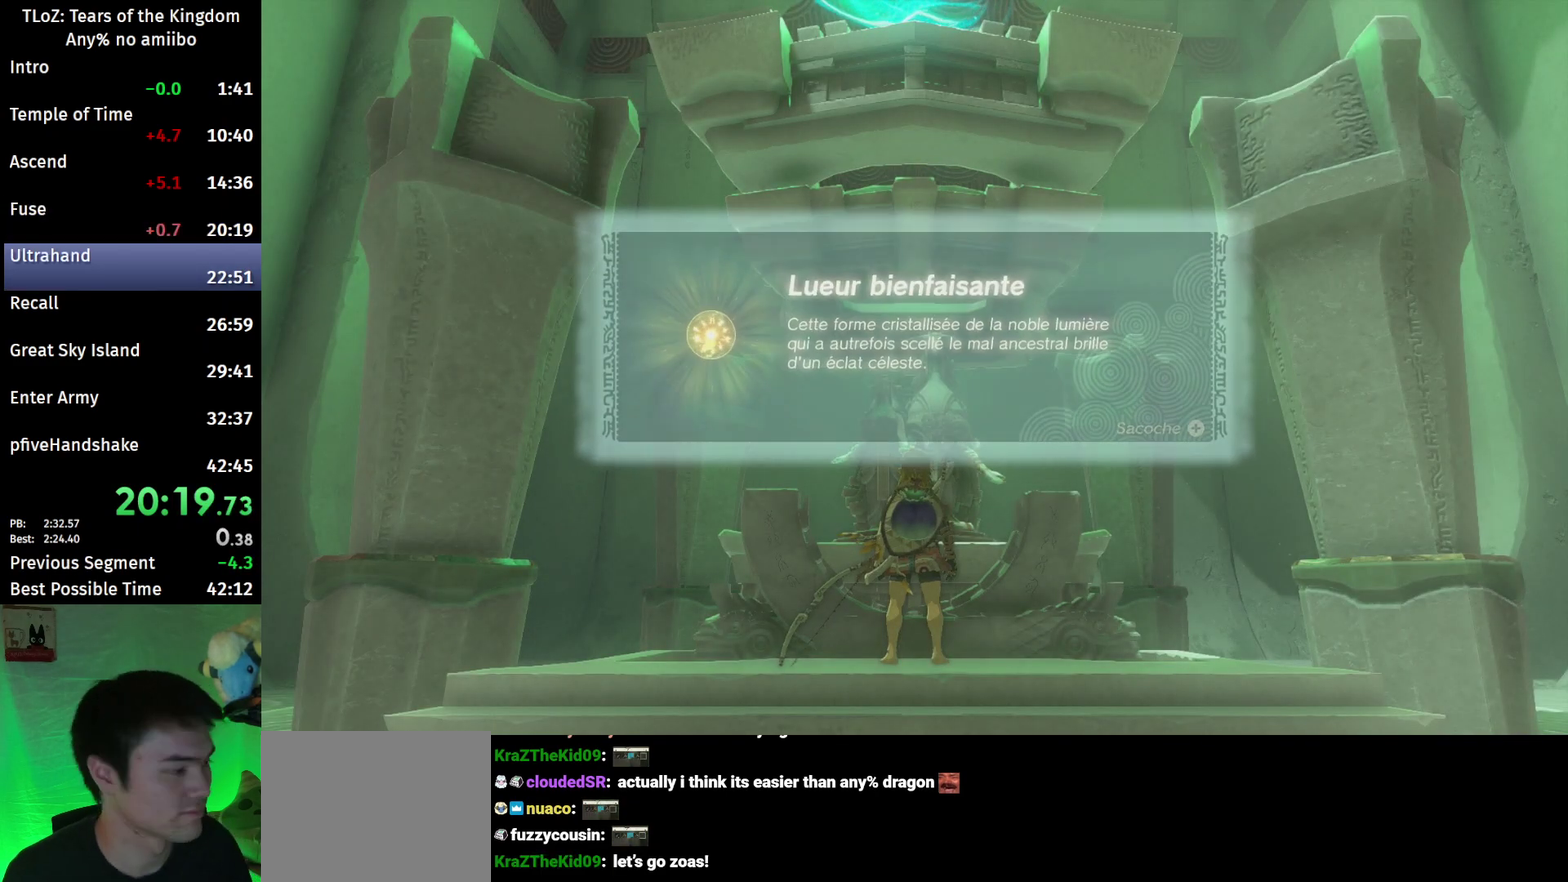
{"buttons": [], "left_stick": "center", "right_stick": "center", "events": [[33, "B", "up"], [100, "B", "down"], [167, "B", "up"], [233, "B", "down"], [300, "B", "up"], [367, "B", "down"], [433, "B", "up"]]}
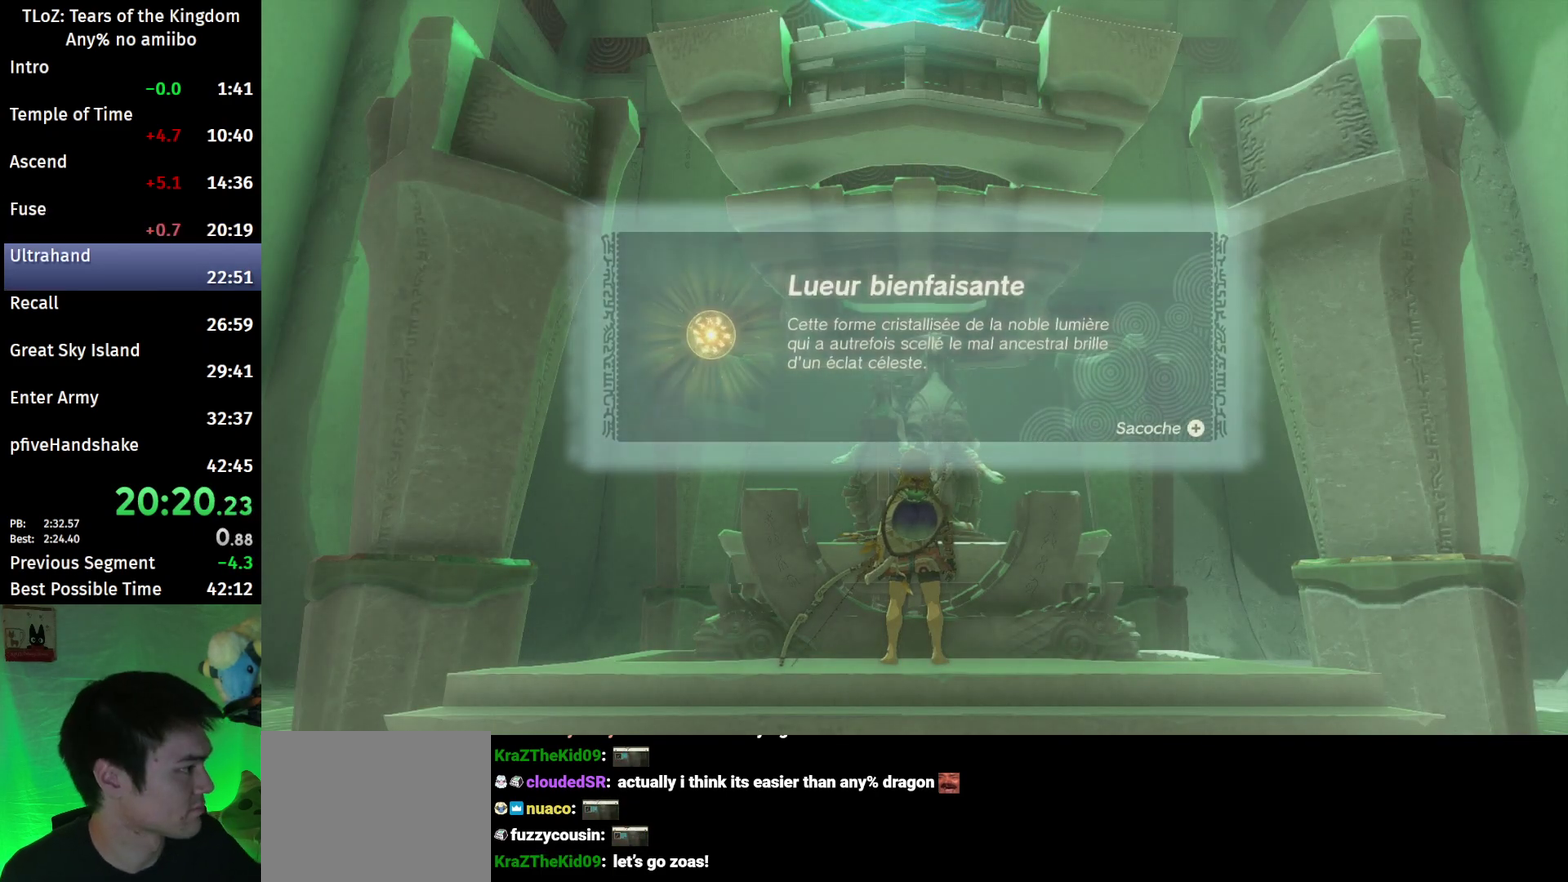
{"buttons": [], "left_stick": "center", "right_stick": "center", "events": [[67, "B", "down"], [133, "B", "up"], [200, "B", "down"], [300, "B", "up"], [367, "B", "down"], [467, "B", "up"]]}
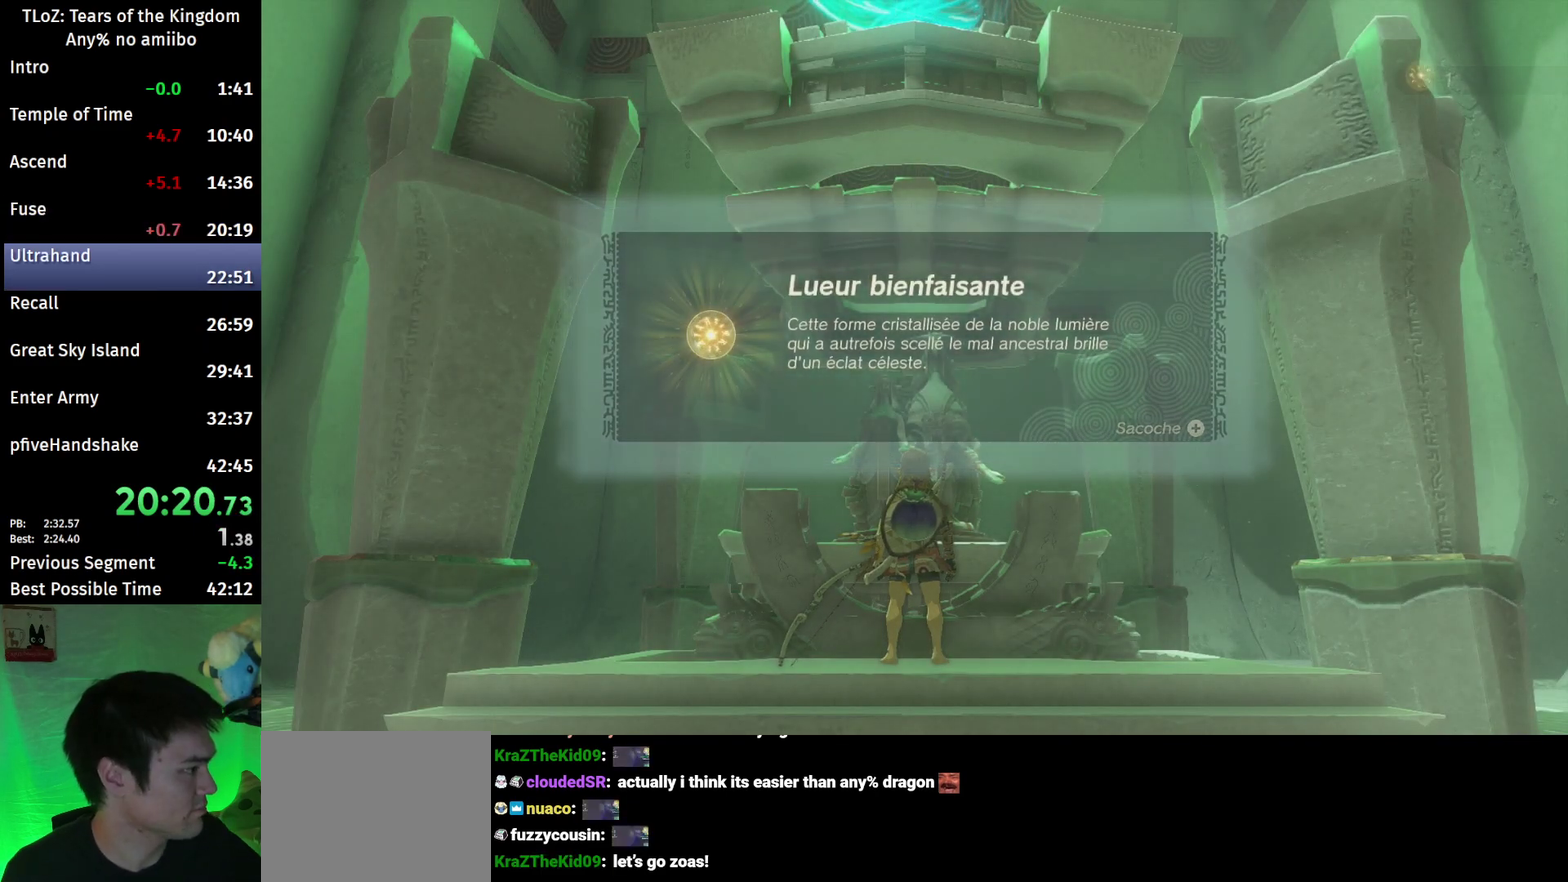
{"buttons": ["B"], "left_stick": "center", "right_stick": "center", "events": [[33, "B", "down"], [100, "B", "up"], [167, "B", "down"], [233, "B", "up"], [333, "B", "down"], [400, "B", "up"], [467, "B", "down"]]}
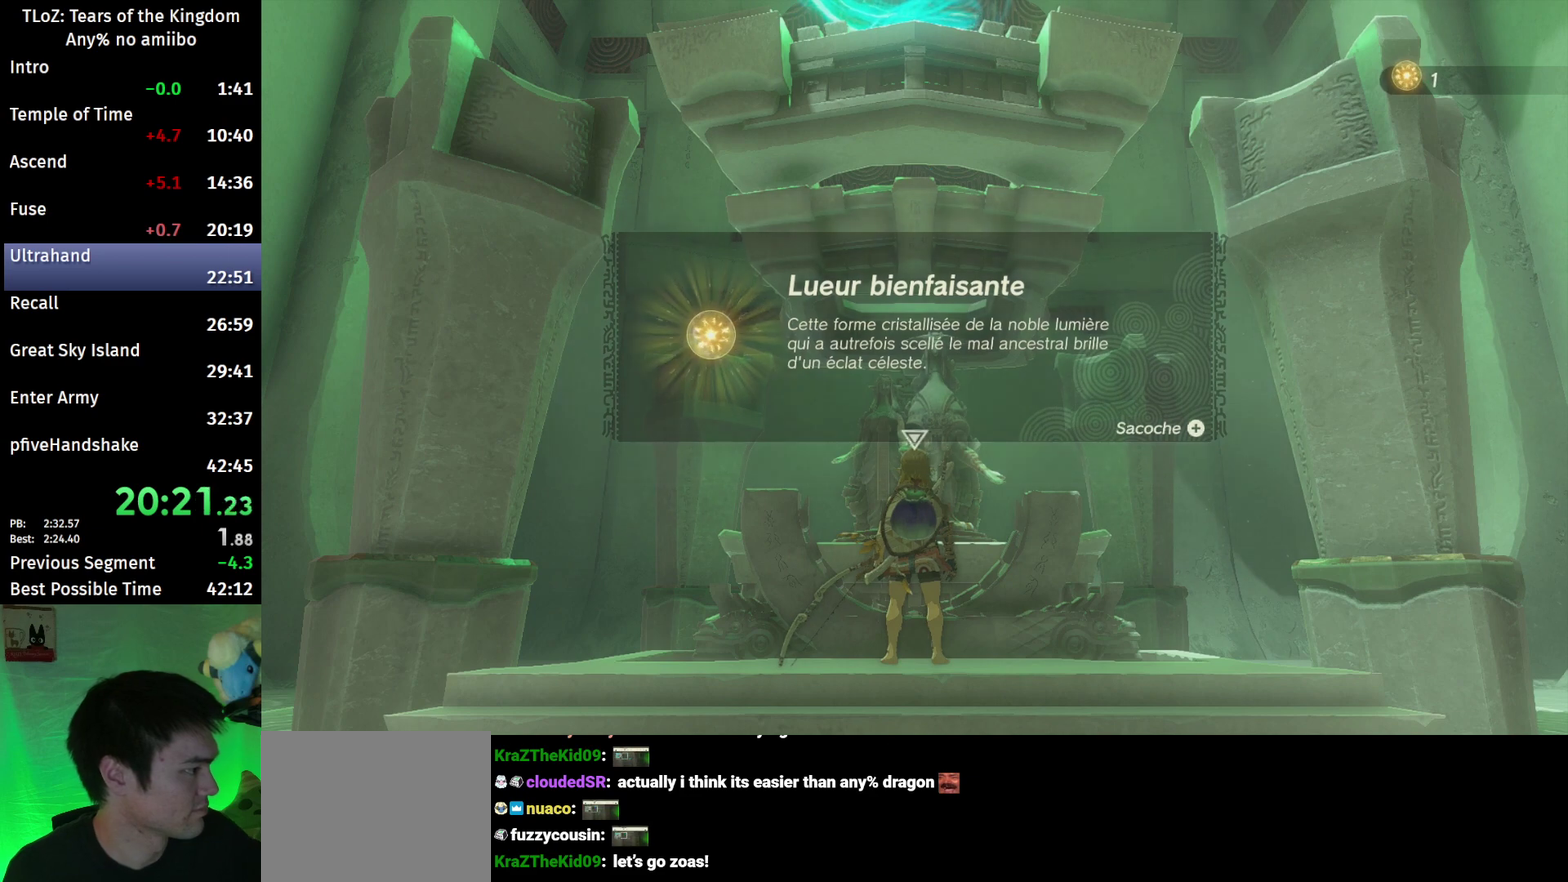
{"buttons": ["B"], "left_stick": "center", "right_stick": "center", "events": [[33, "B", "up"], [167, "B", "down"], [233, "B", "up"], [333, "B", "down"], [400, "B", "up"], [467, "B", "down"]]}
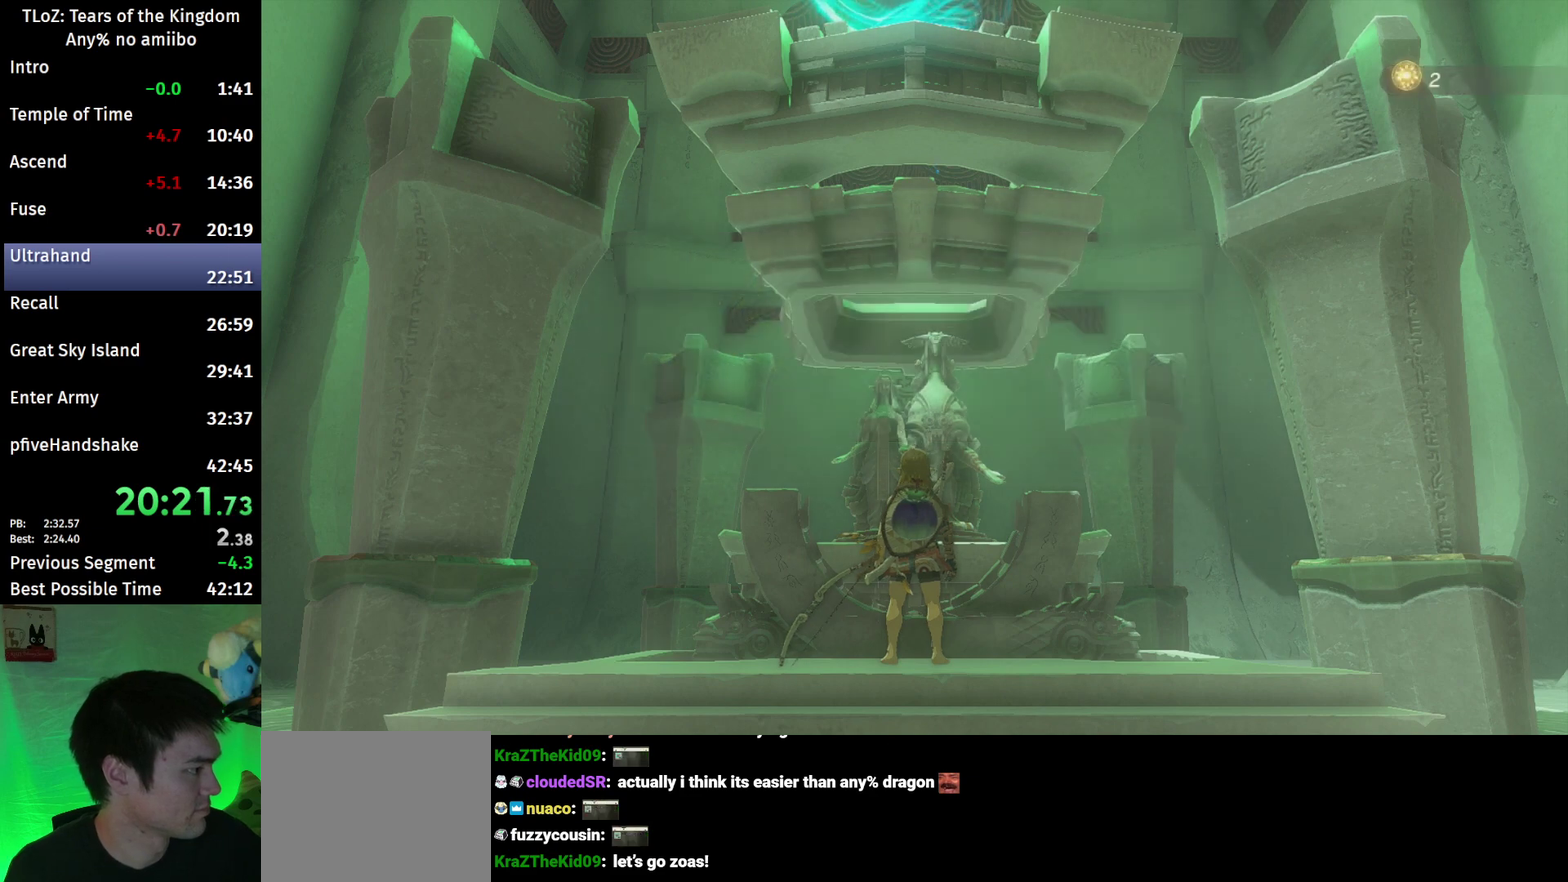
{"buttons": [], "left_stick": "center", "right_stick": "center", "events": [[33, "B", "up"], [133, "B", "down"], [200, "B", "up"], [433, "B", "down"], [500, "B", "up"]]}
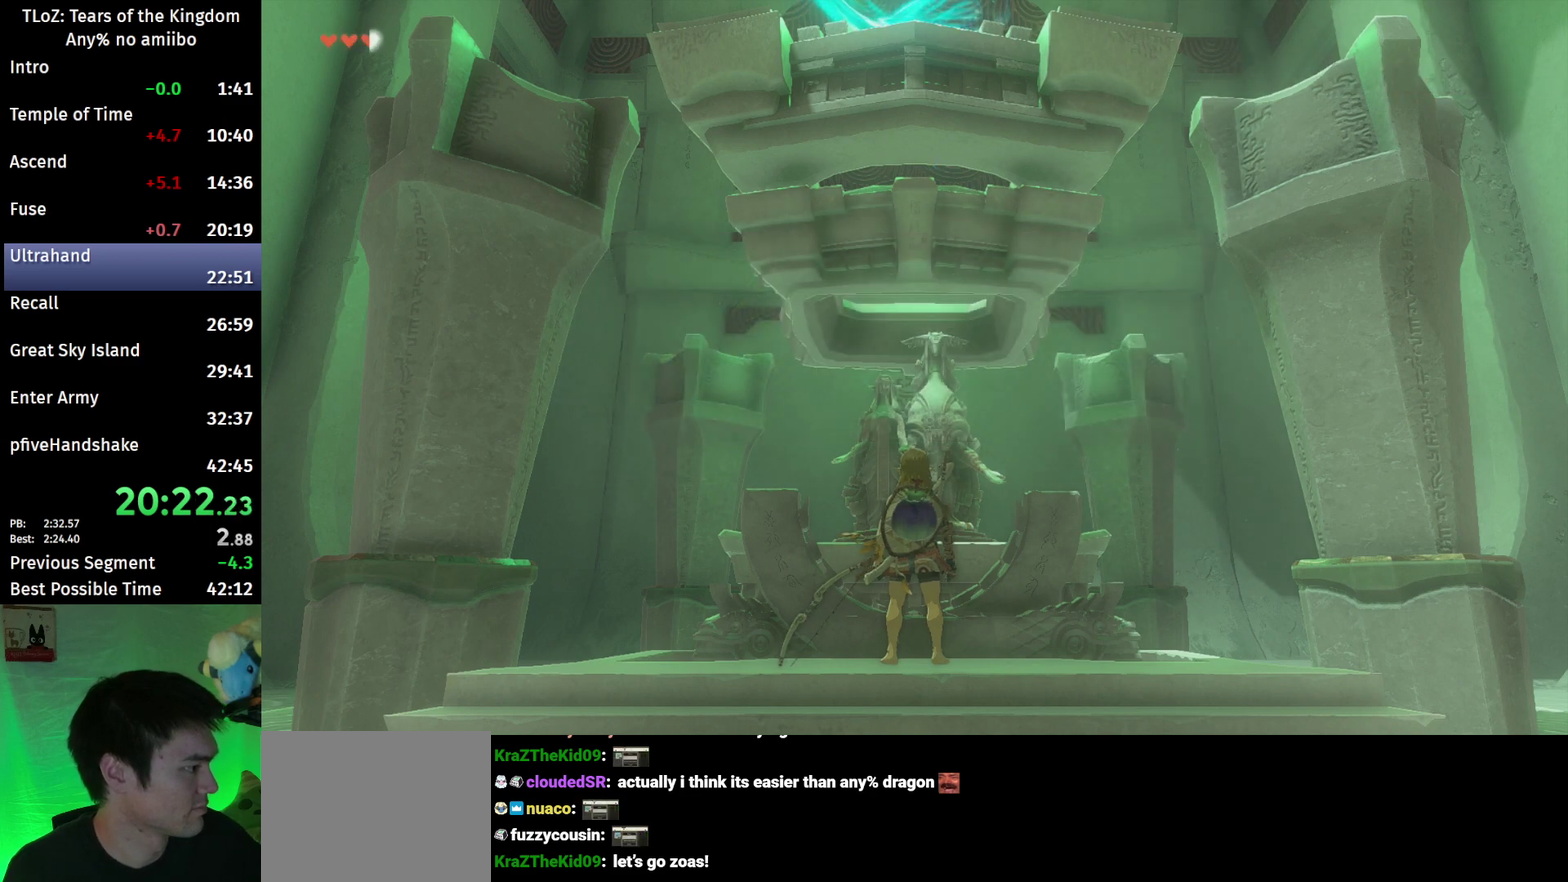
{"buttons": [], "left_stick": "center", "right_stick": "center", "events": [[67, "B", "down"], [167, "B", "up"]]}
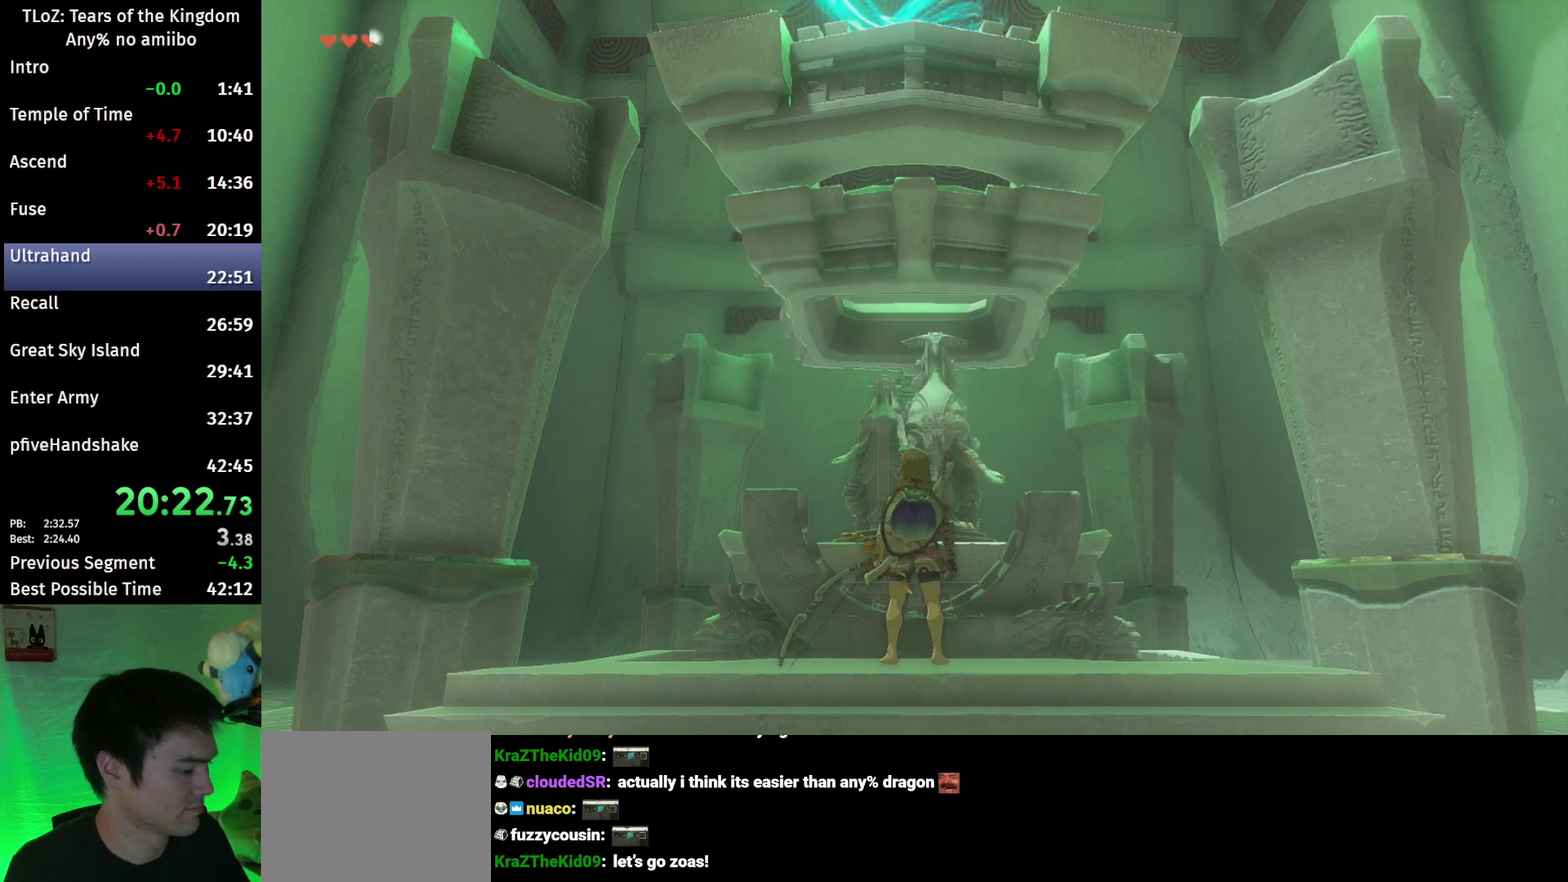
{"buttons": ["X"], "left_stick": "center", "right_stick": "center", "events": [[167, "X", "down"], [233, "X", "up"], [300, "X", "down"], [367, "X", "up"], [433, "X", "down"]]}
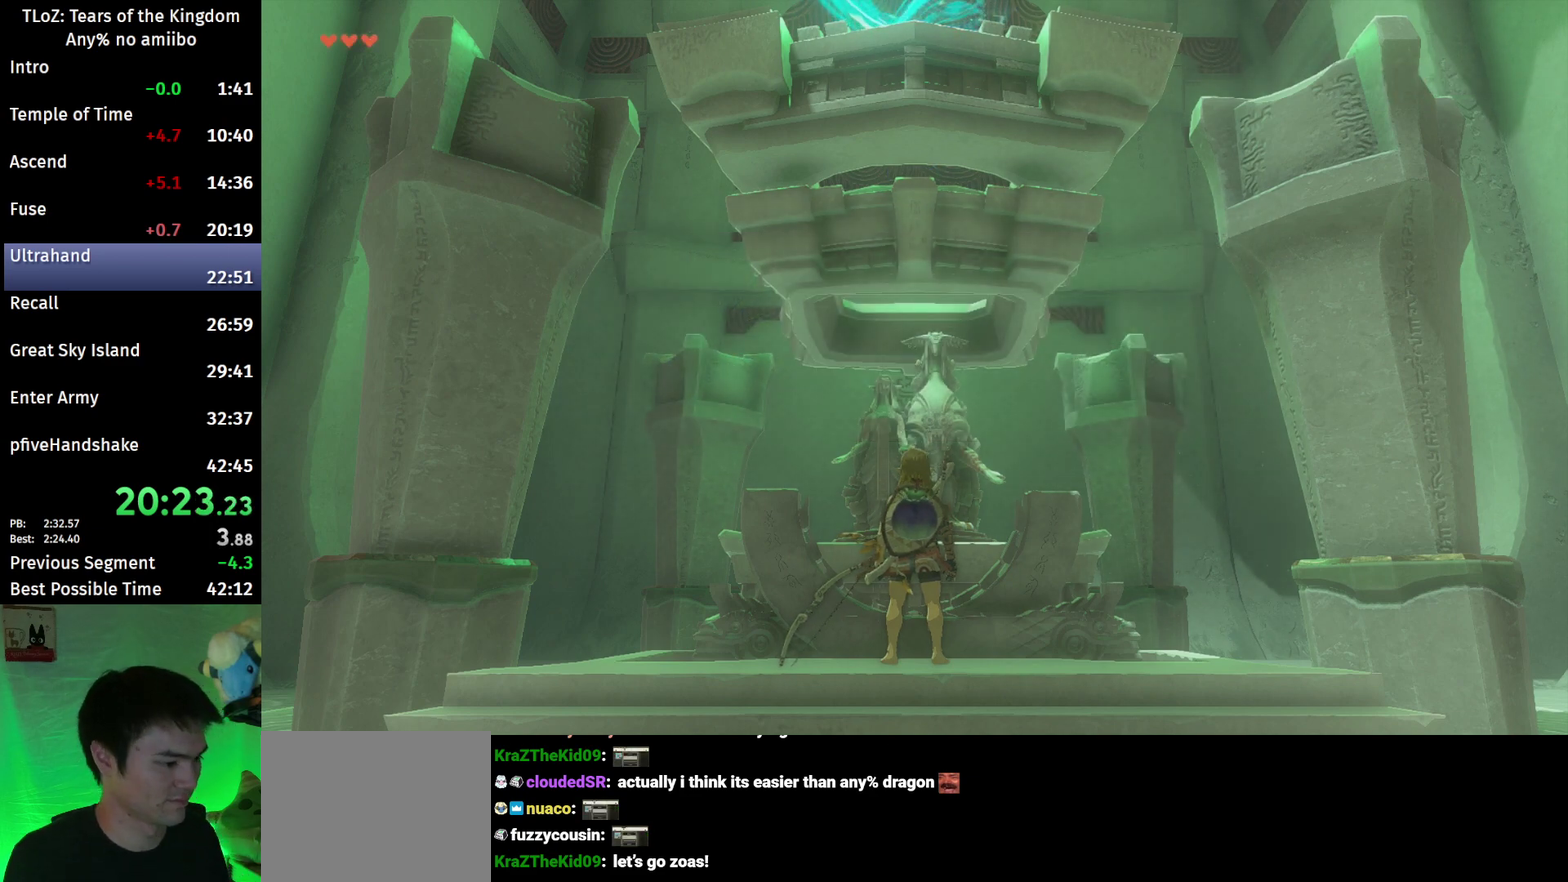
{"buttons": [], "left_stick": "center", "right_stick": "center", "events": [[33, "X", "up"], [100, "X", "down"], [167, "X", "up"], [367, "X", "down"], [433, "X", "up"]]}
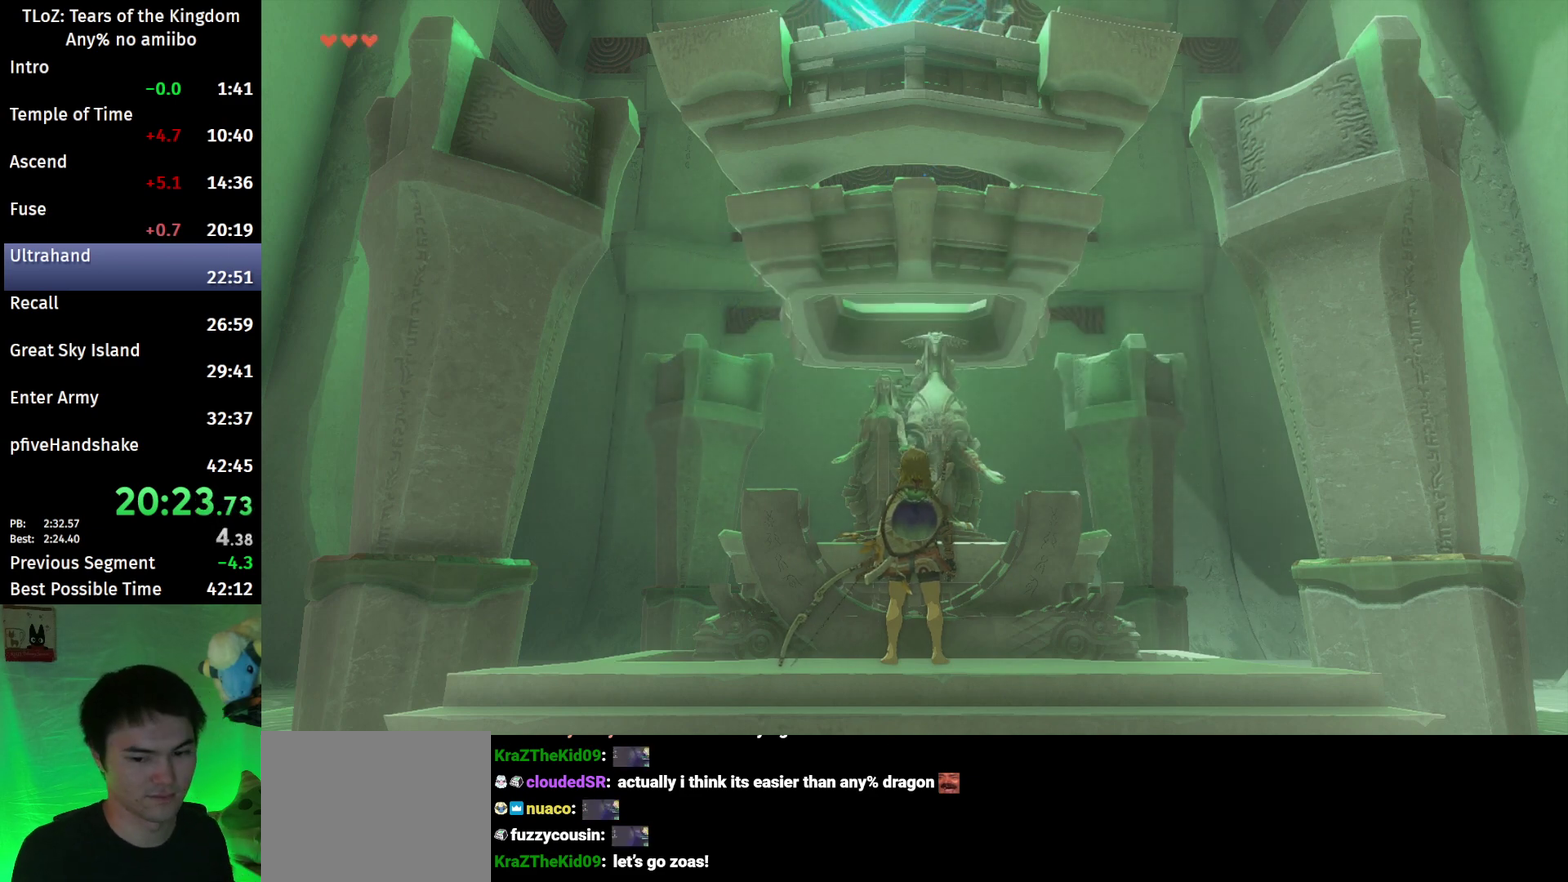
{"buttons": ["X"], "left_stick": "center", "right_stick": "center", "events": [[33, "X", "down"], [100, "X", "up"], [333, "X", "down"], [400, "X", "up"], [500, "X", "down"]]}
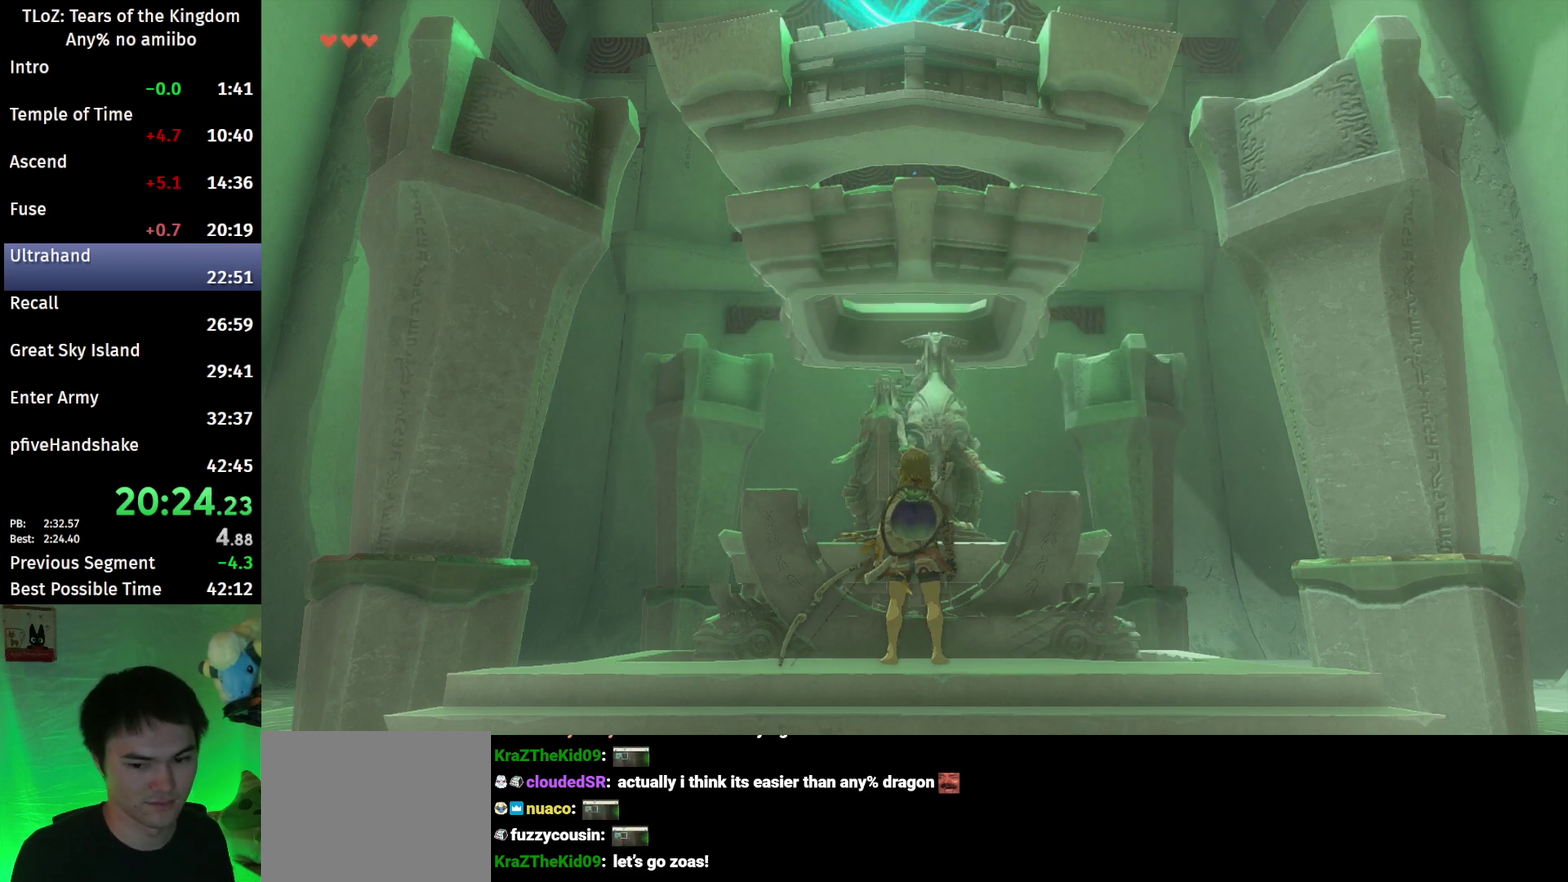
{"buttons": ["X"], "left_stick": "center", "right_stick": "center", "events": [[67, "X", "up"], [300, "X", "down"], [367, "X", "up"], [433, "X", "down"]]}
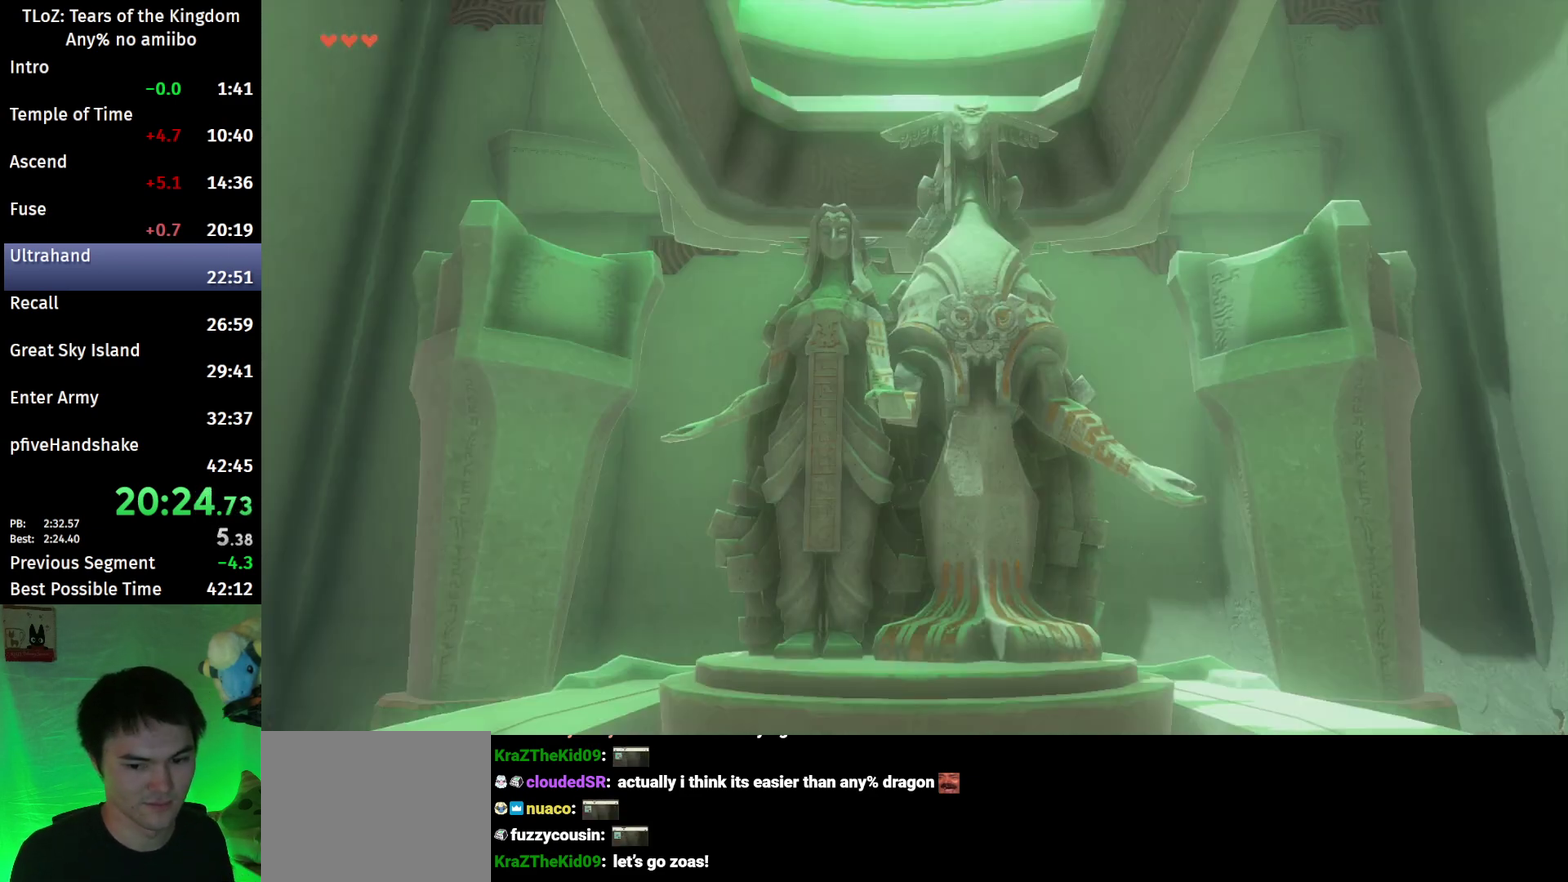
{"buttons": [], "left_stick": "center", "right_stick": "center", "events": [[33, "X", "up"], [100, "X", "down"], [167, "X", "up"], [233, "X", "down"], [333, "X", "up"], [400, "X", "down"], [467, "X", "up"]]}